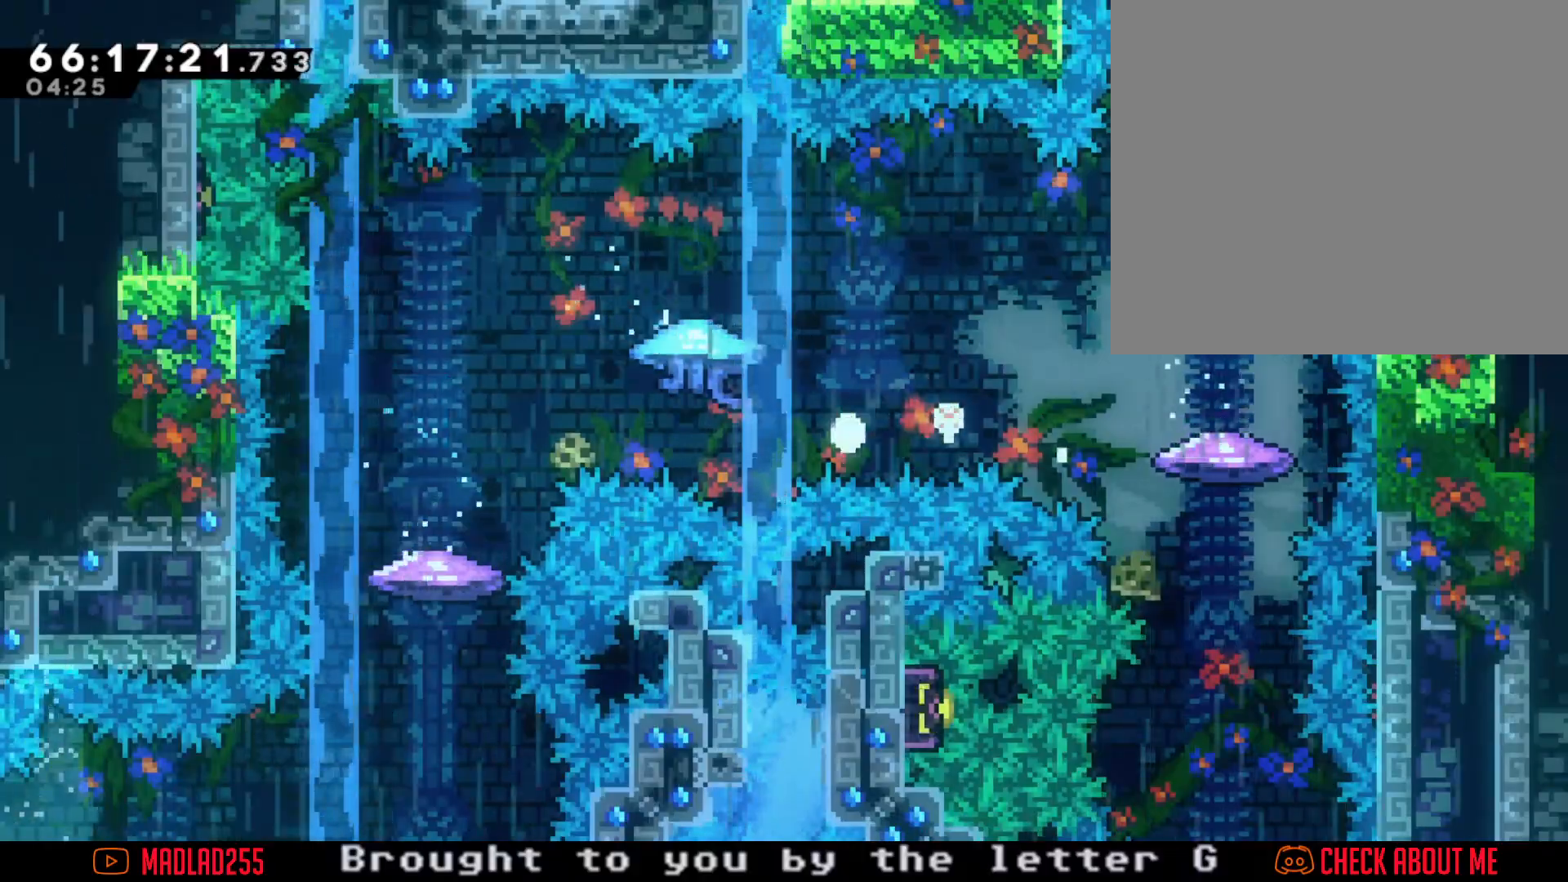
Gameplay with a controller (Nintendo layout); each line is a JSON object with the inputs held at the frame after it. "events" lists button and stick changes between this image and that frame as [ms after this image, input, new state], when the widget could be followed in between. Not read: HOME L1 L3 R1 R3.
{"buttons": [], "left_stick": "center", "right_stick": "center", "events": [[167, "A", "up"], [284, "A", "down"], [334, "A", "up"]]}
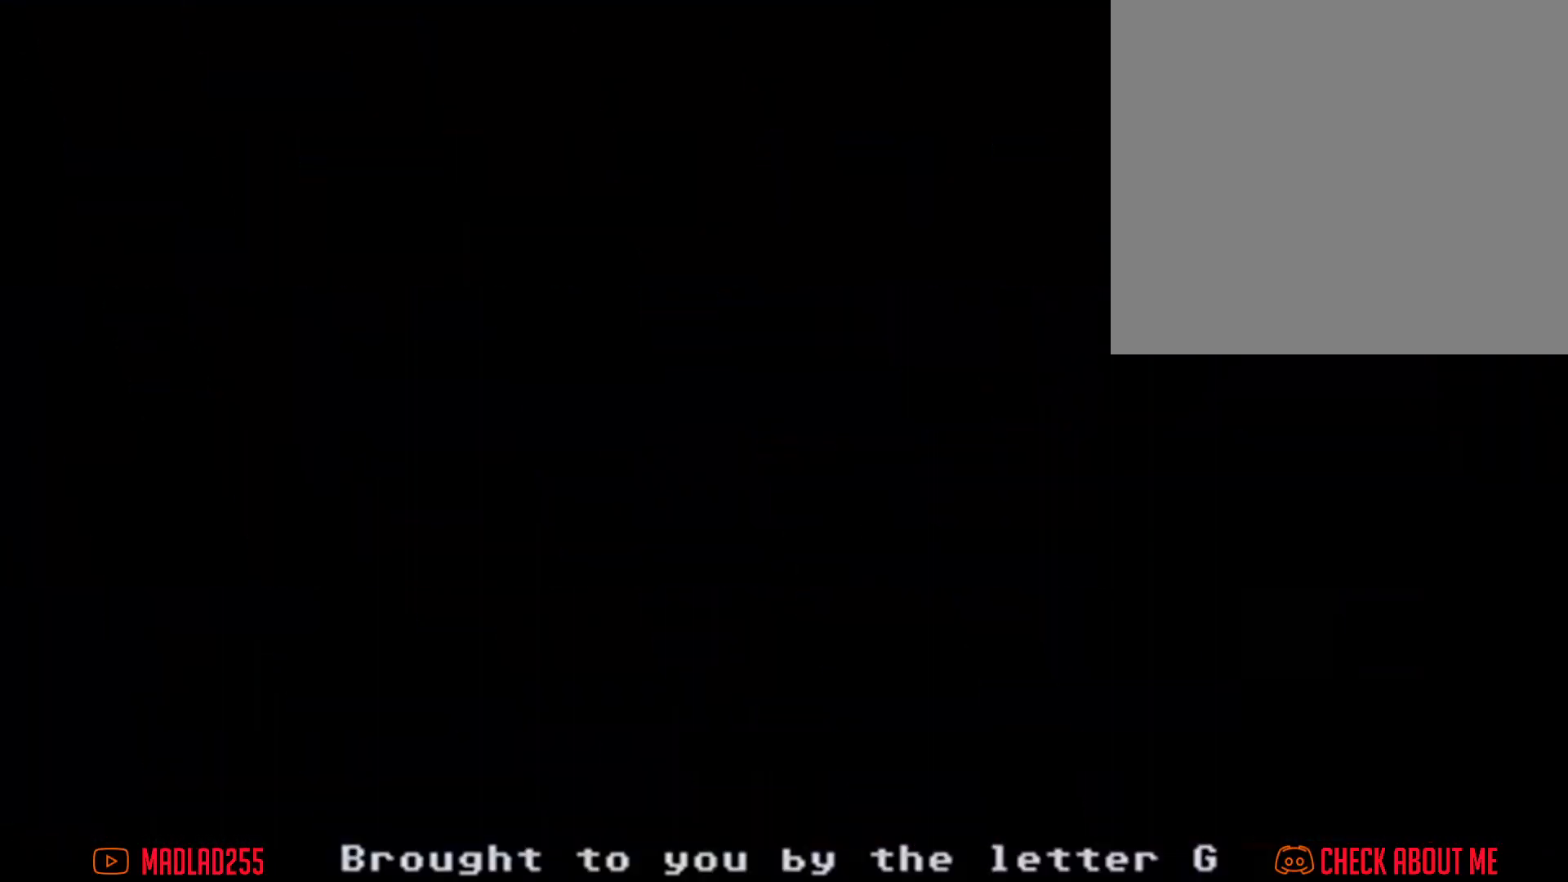
{"buttons": [], "left_stick": "center", "right_stick": "center", "events": []}
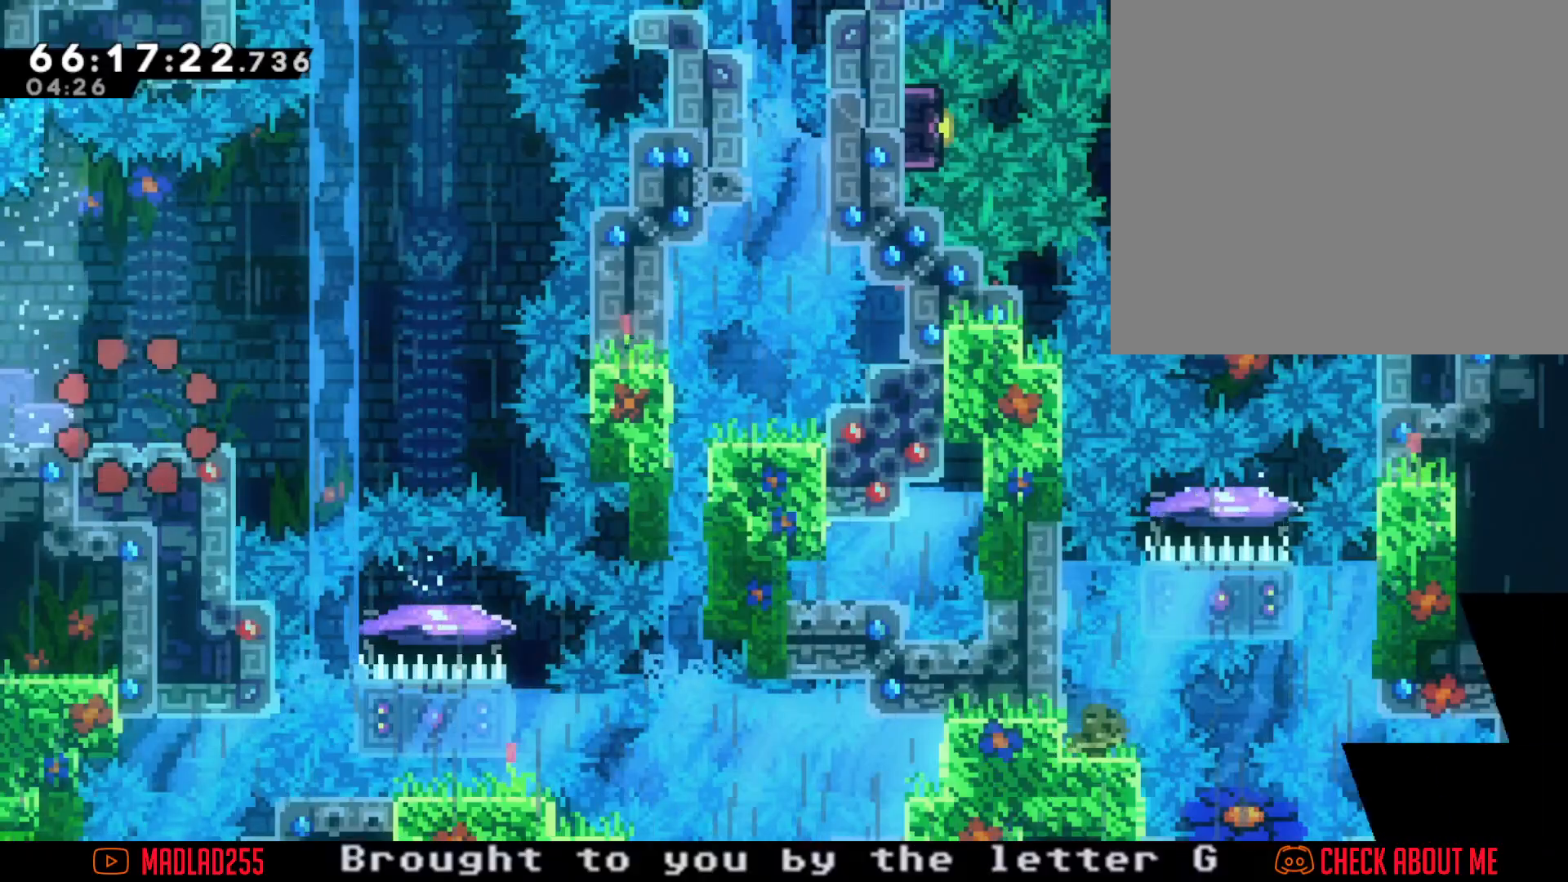
{"buttons": ["A"], "left_stick": "right", "right_stick": "center", "events": [[184, "left_stick", "right"], [484, "A", "down"]]}
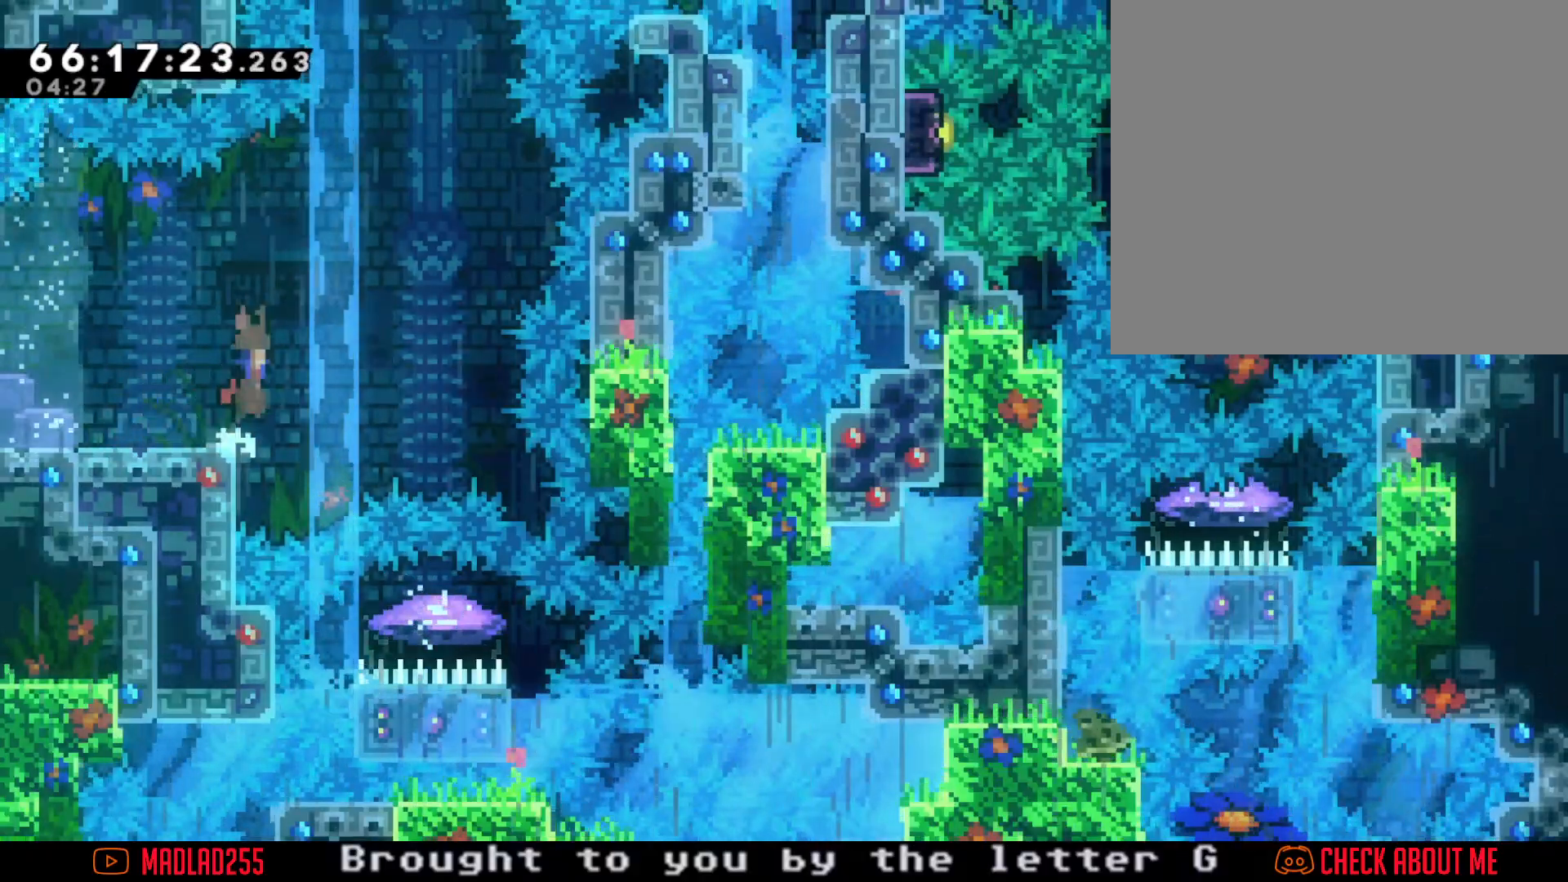
{"buttons": ["X"], "left_stick": "up", "right_stick": "center", "events": [[167, "A", "up"], [317, "left_stick", "up-right"], [417, "X", "down"], [450, "left_stick", "up"]]}
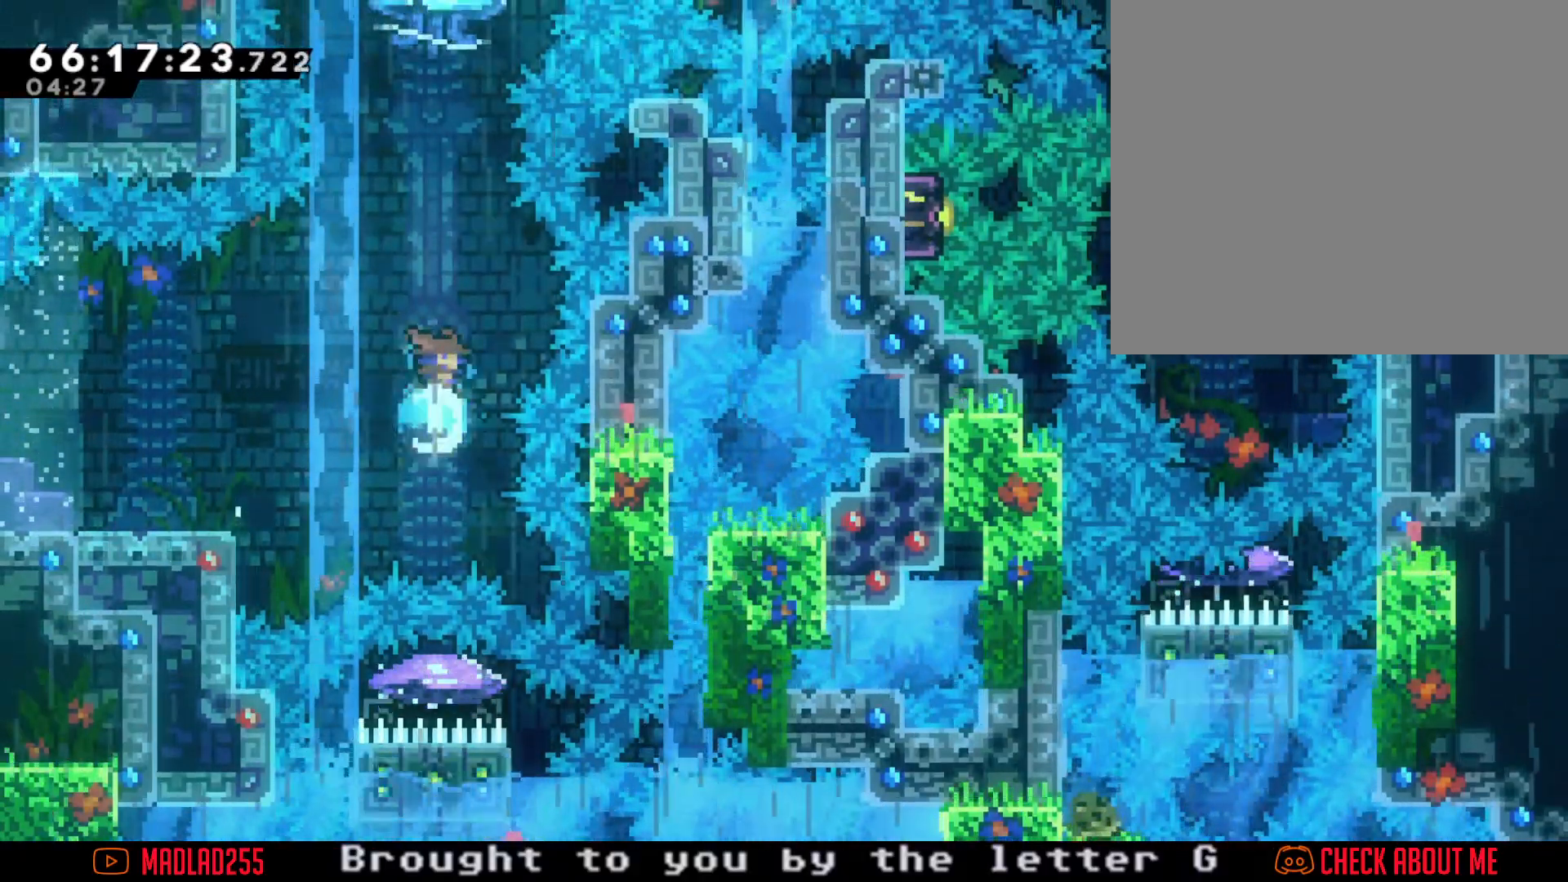
{"buttons": ["R2"], "left_stick": "center", "right_stick": "center", "events": [[84, "X", "up"], [117, "R2", "down"], [151, "left_stick", "center"], [434, "left_stick", "left"], [501, "left_stick", "center"]]}
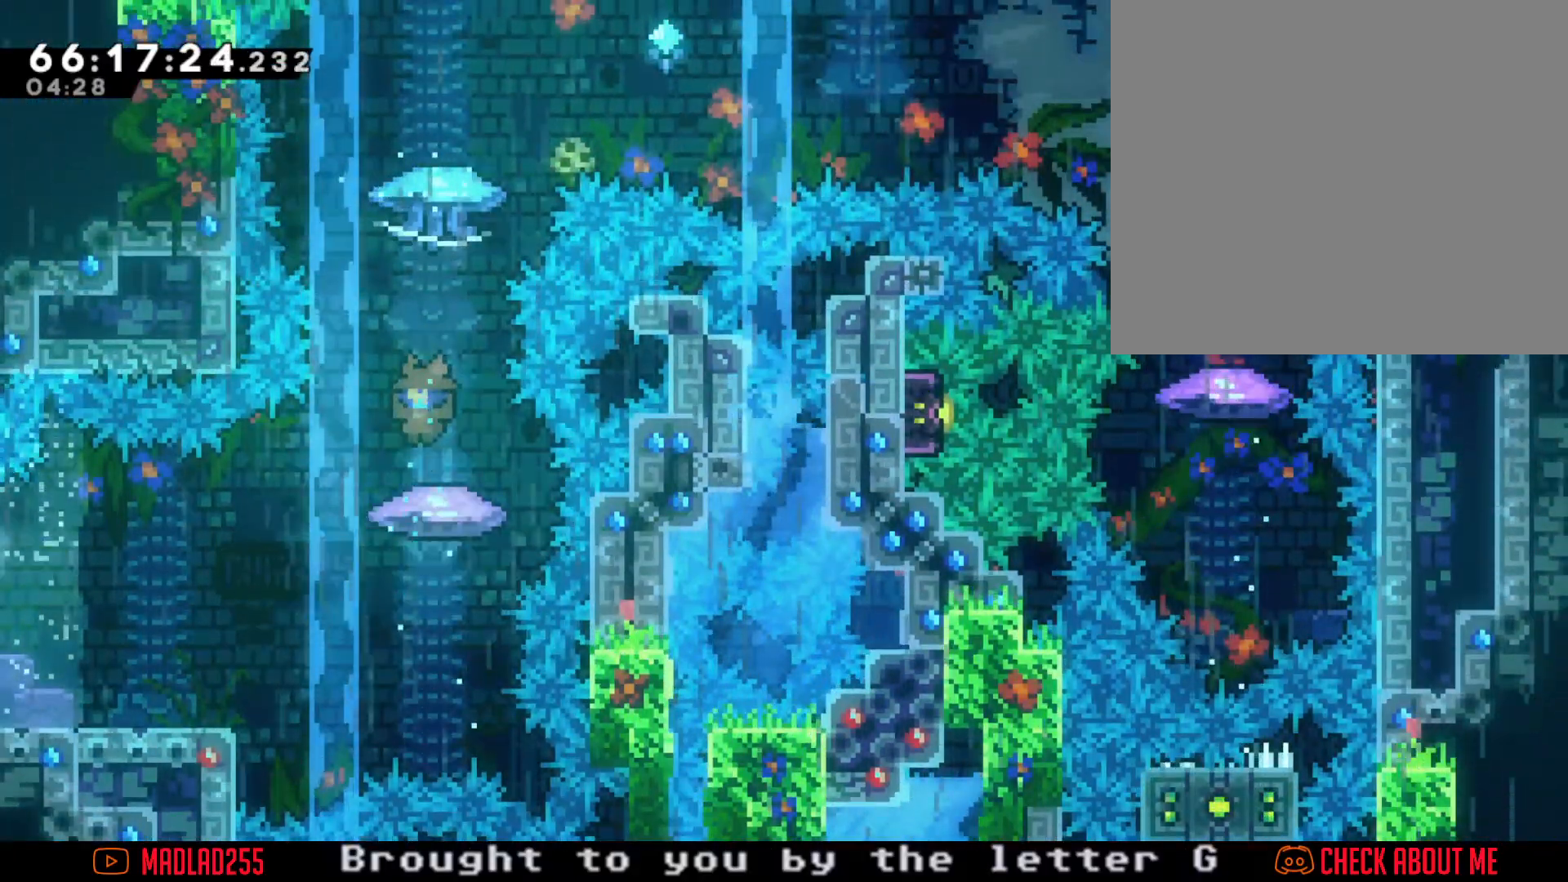
{"buttons": ["R2"], "left_stick": "left", "right_stick": "center", "events": [[484, "left_stick", "left"]]}
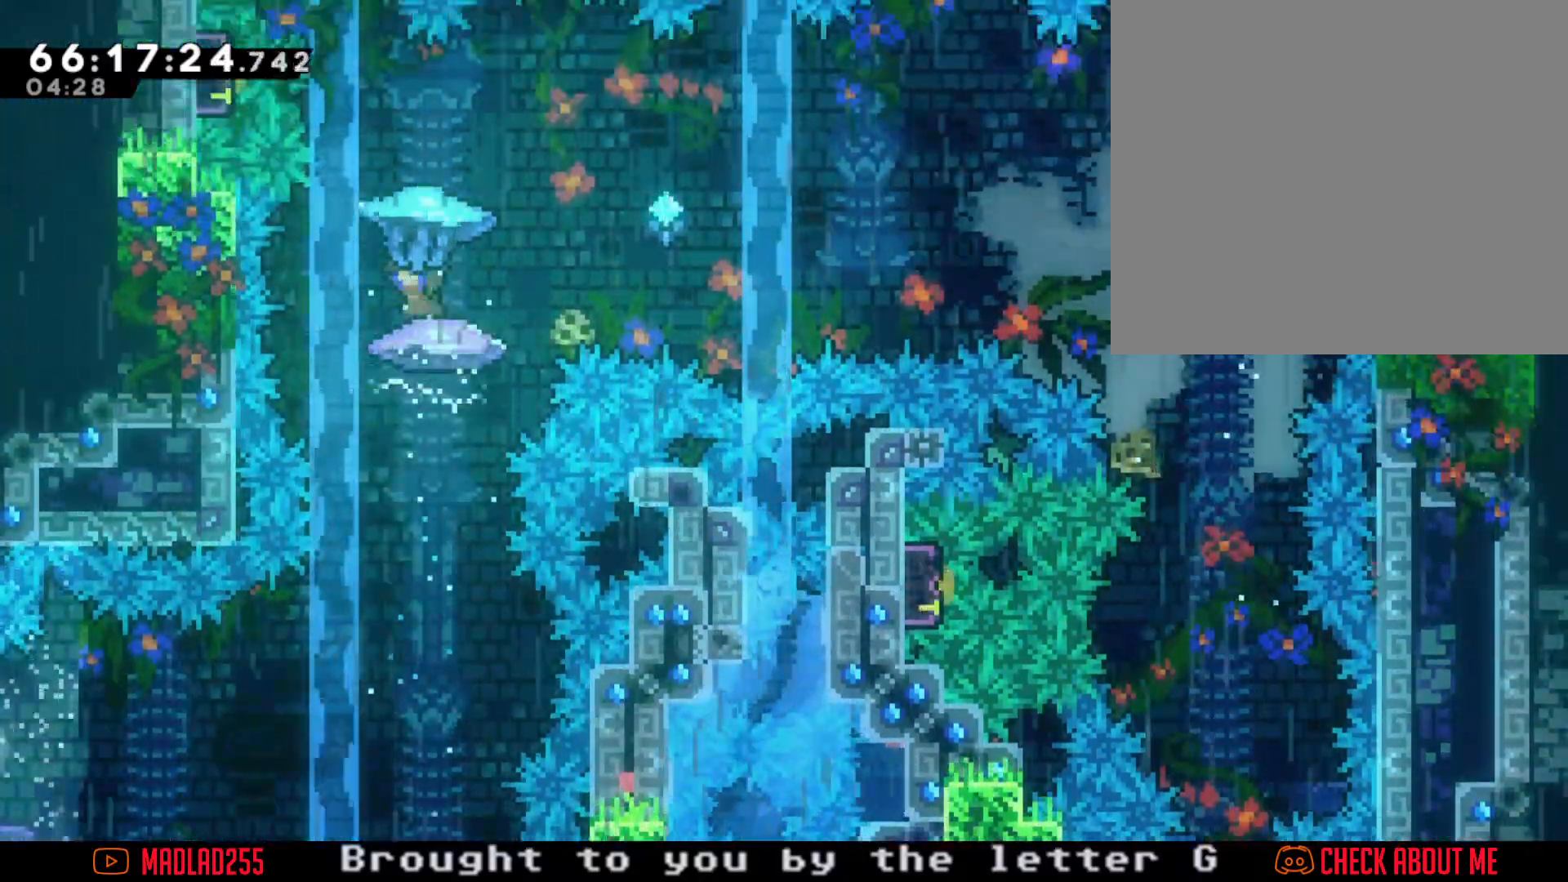
{"buttons": [], "left_stick": "center", "right_stick": "center", "events": [[67, "left_stick", "center"], [501, "R2", "up"]]}
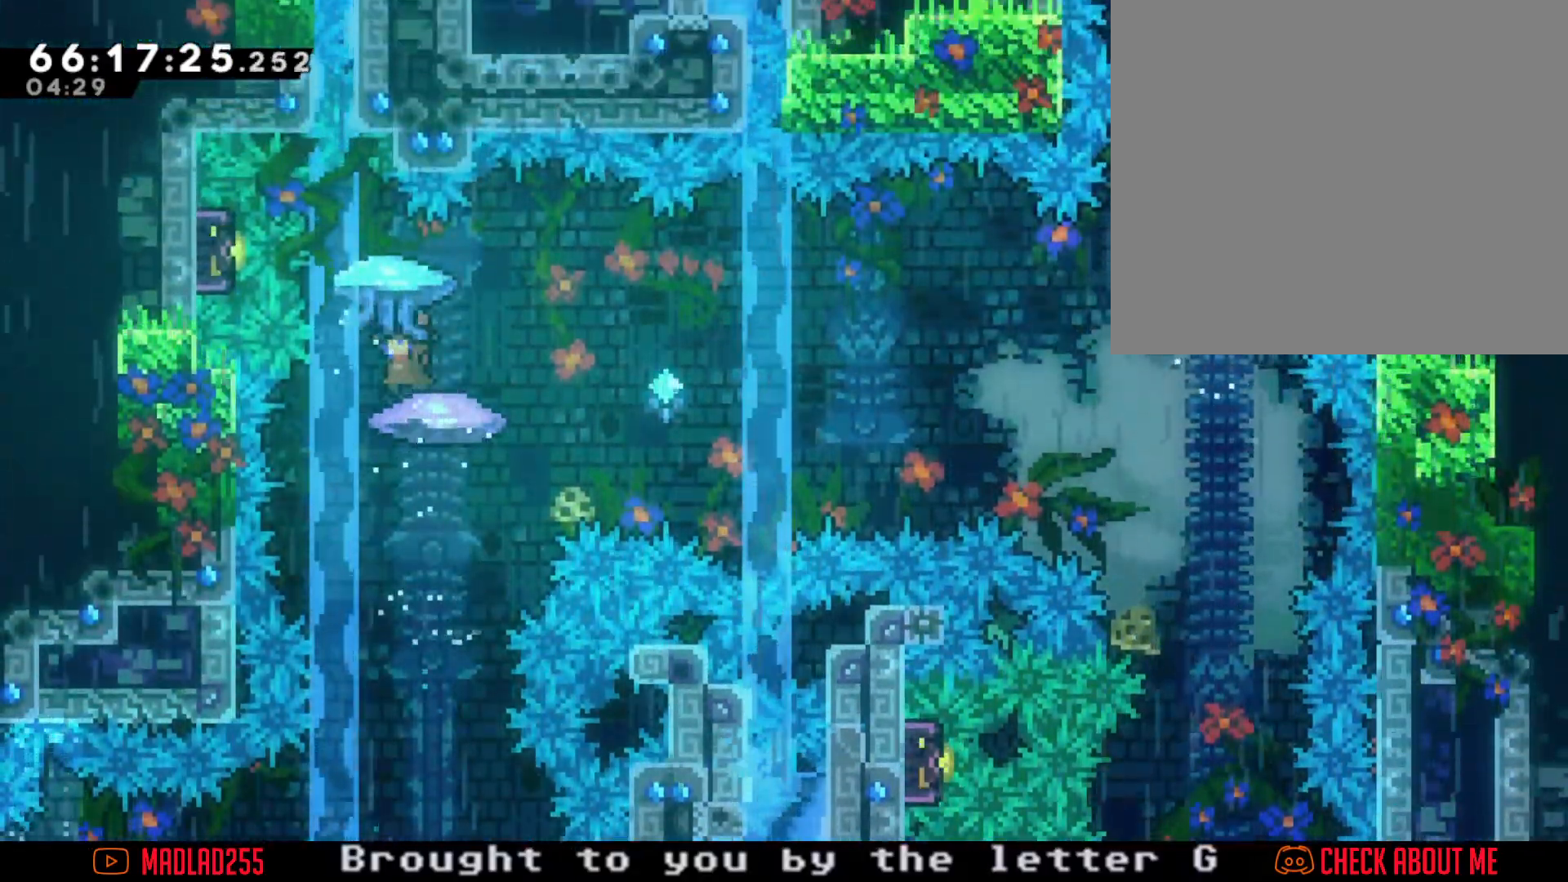
{"buttons": [], "left_stick": "center", "right_stick": "center", "events": []}
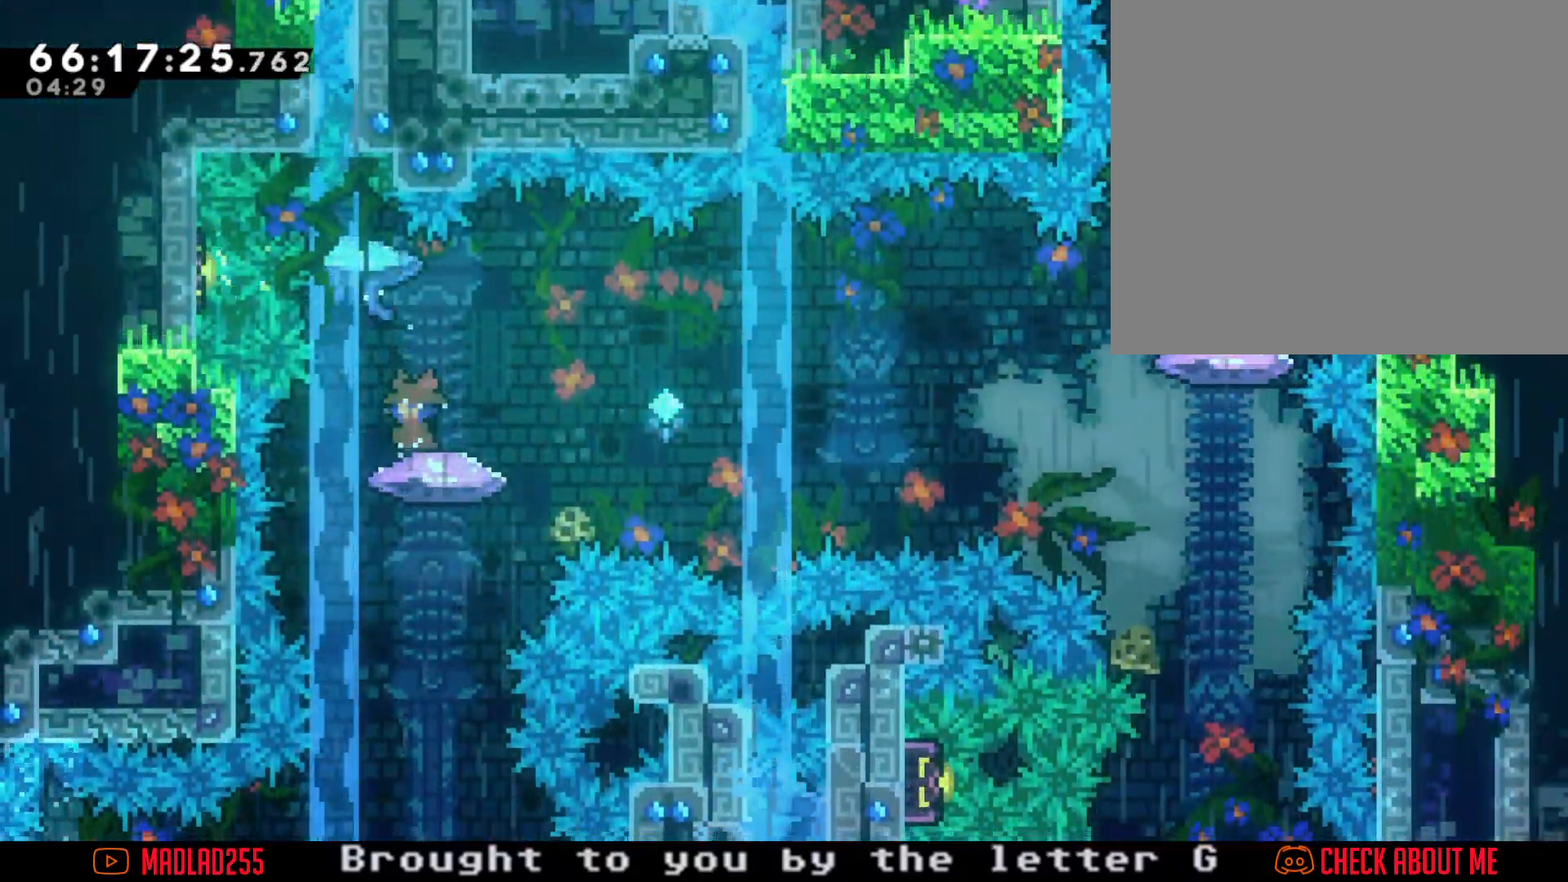
{"buttons": ["A"], "left_stick": "right", "right_stick": "center", "events": [[101, "left_stick", "left"], [134, "A", "down"], [201, "left_stick", "down"], [234, "A", "up"], [284, "X", "down"], [351, "left_stick", "down-right"], [401, "X", "up"], [468, "A", "down"], [468, "left_stick", "right"]]}
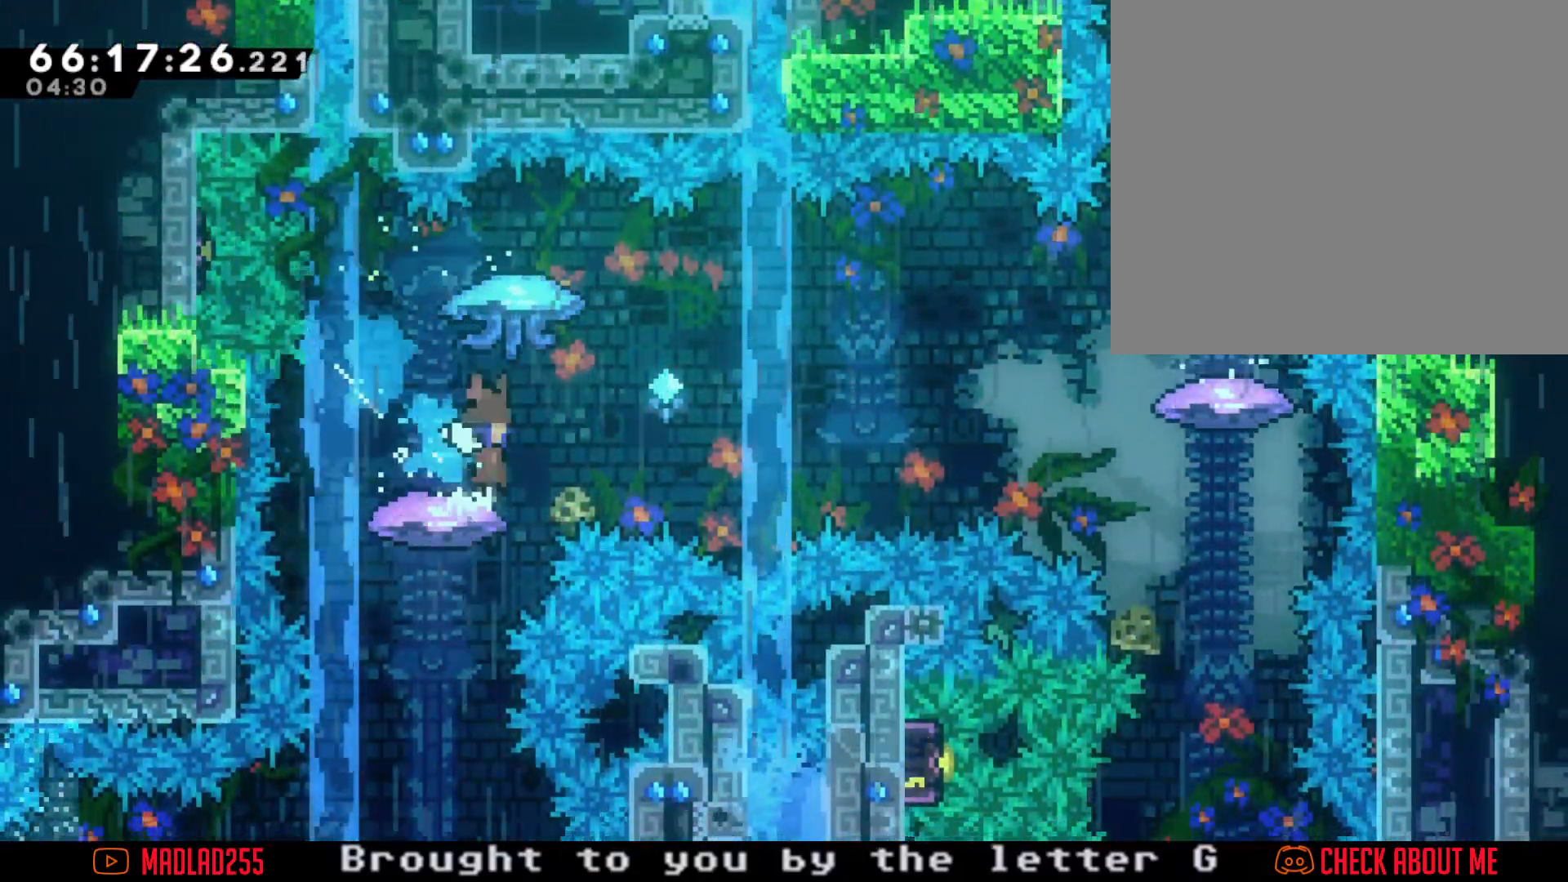
{"buttons": ["R2"], "left_stick": "up-right", "right_stick": "center", "events": [[100, "R2", "down"], [133, "A", "up"], [384, "left_stick", "up-right"]]}
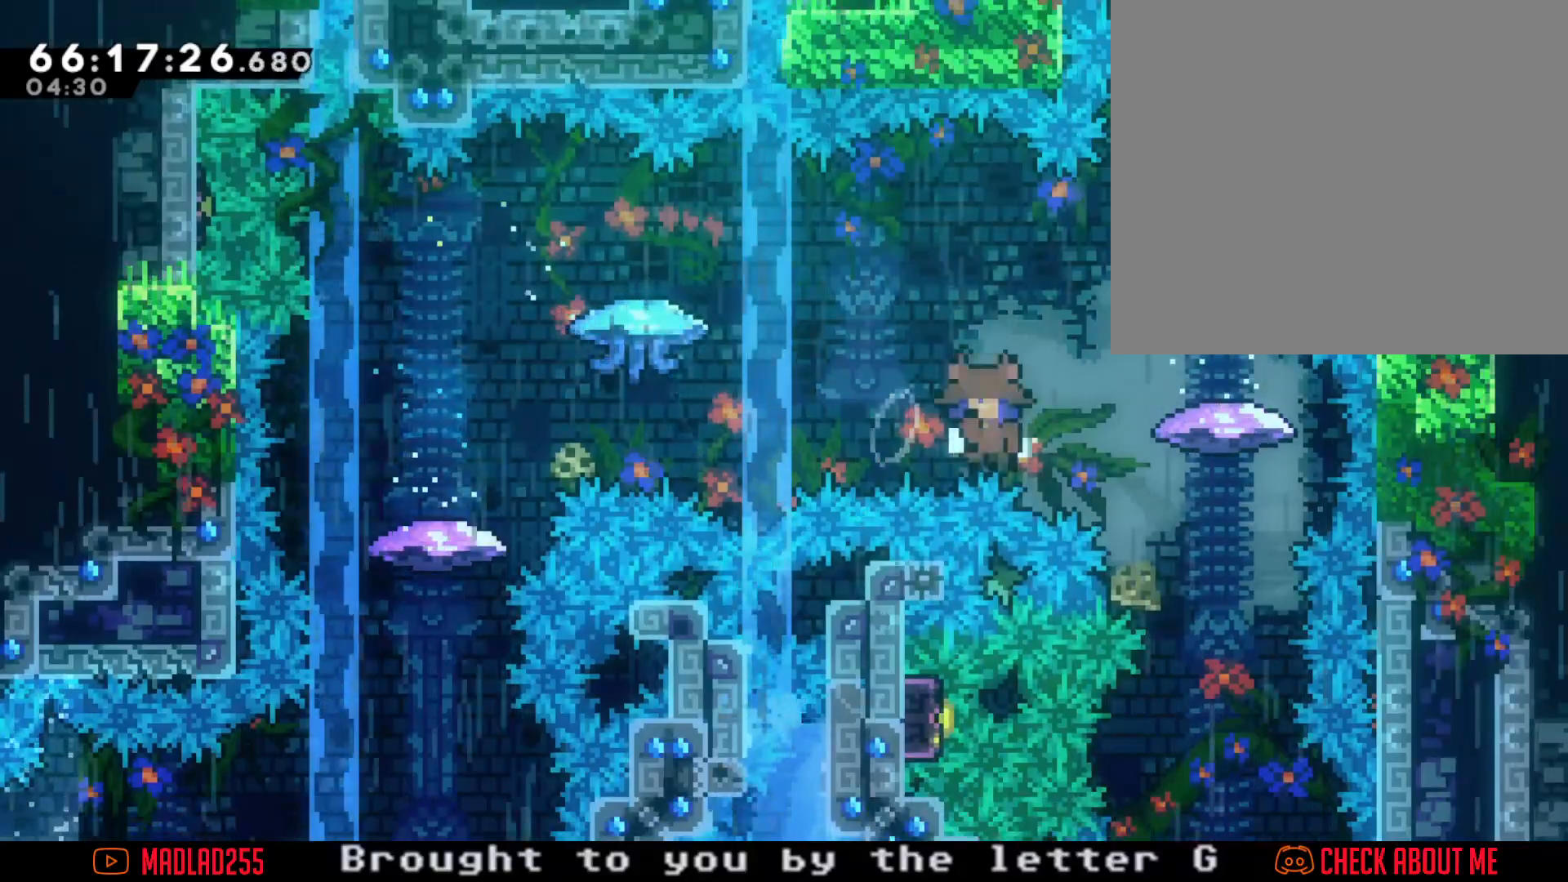
{"buttons": [], "left_stick": "center", "right_stick": "center", "events": [[117, "left_stick", "center"], [167, "A", "down"], [201, "R2", "up"], [334, "A", "up"]]}
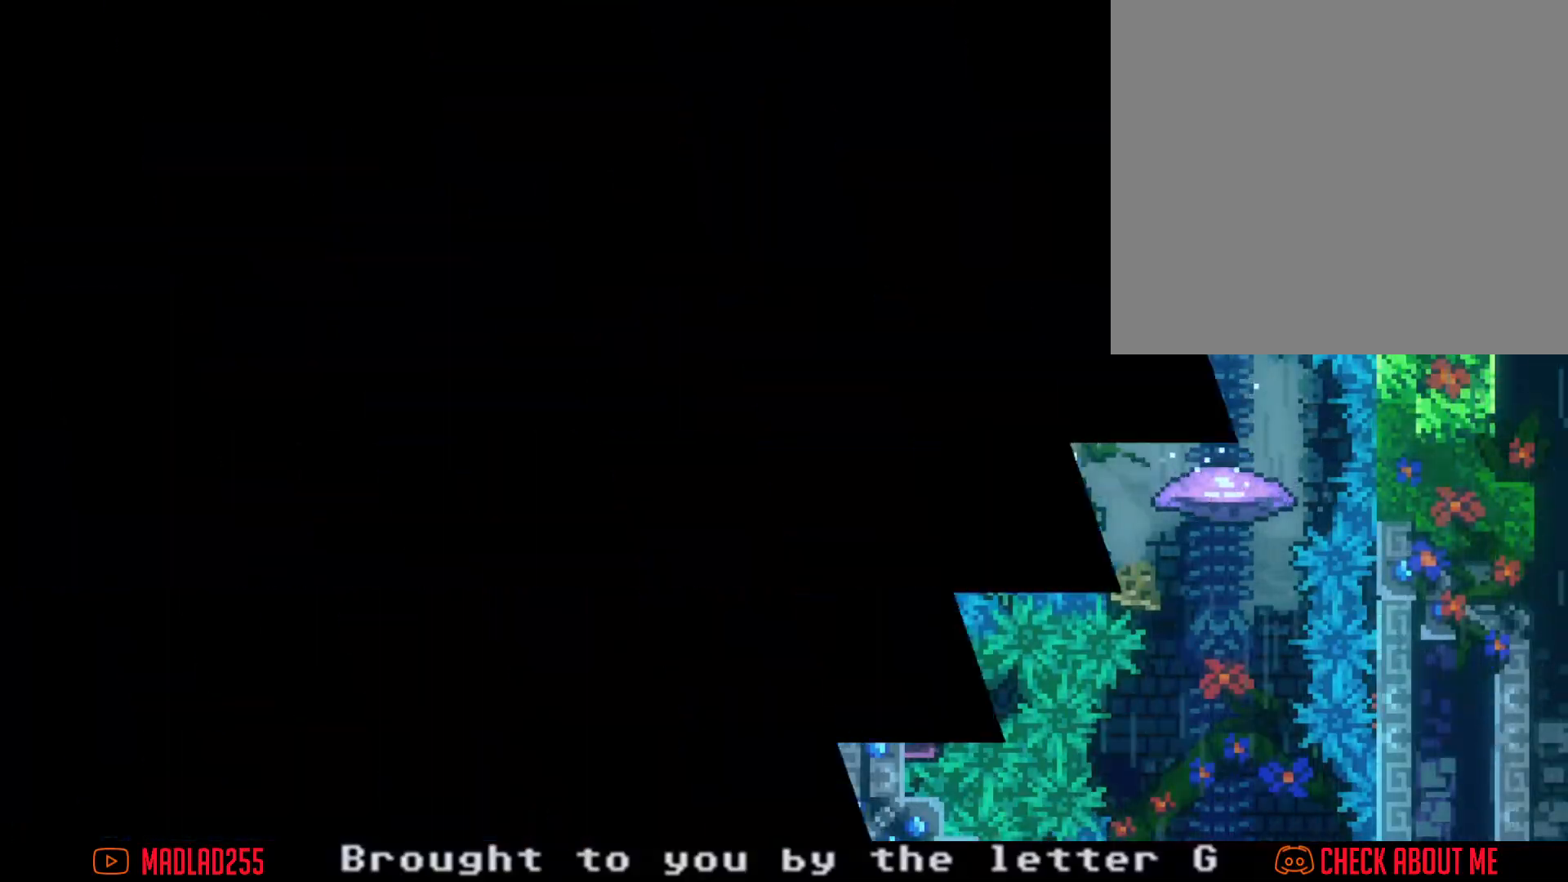
{"buttons": [], "left_stick": "center", "right_stick": "center", "events": []}
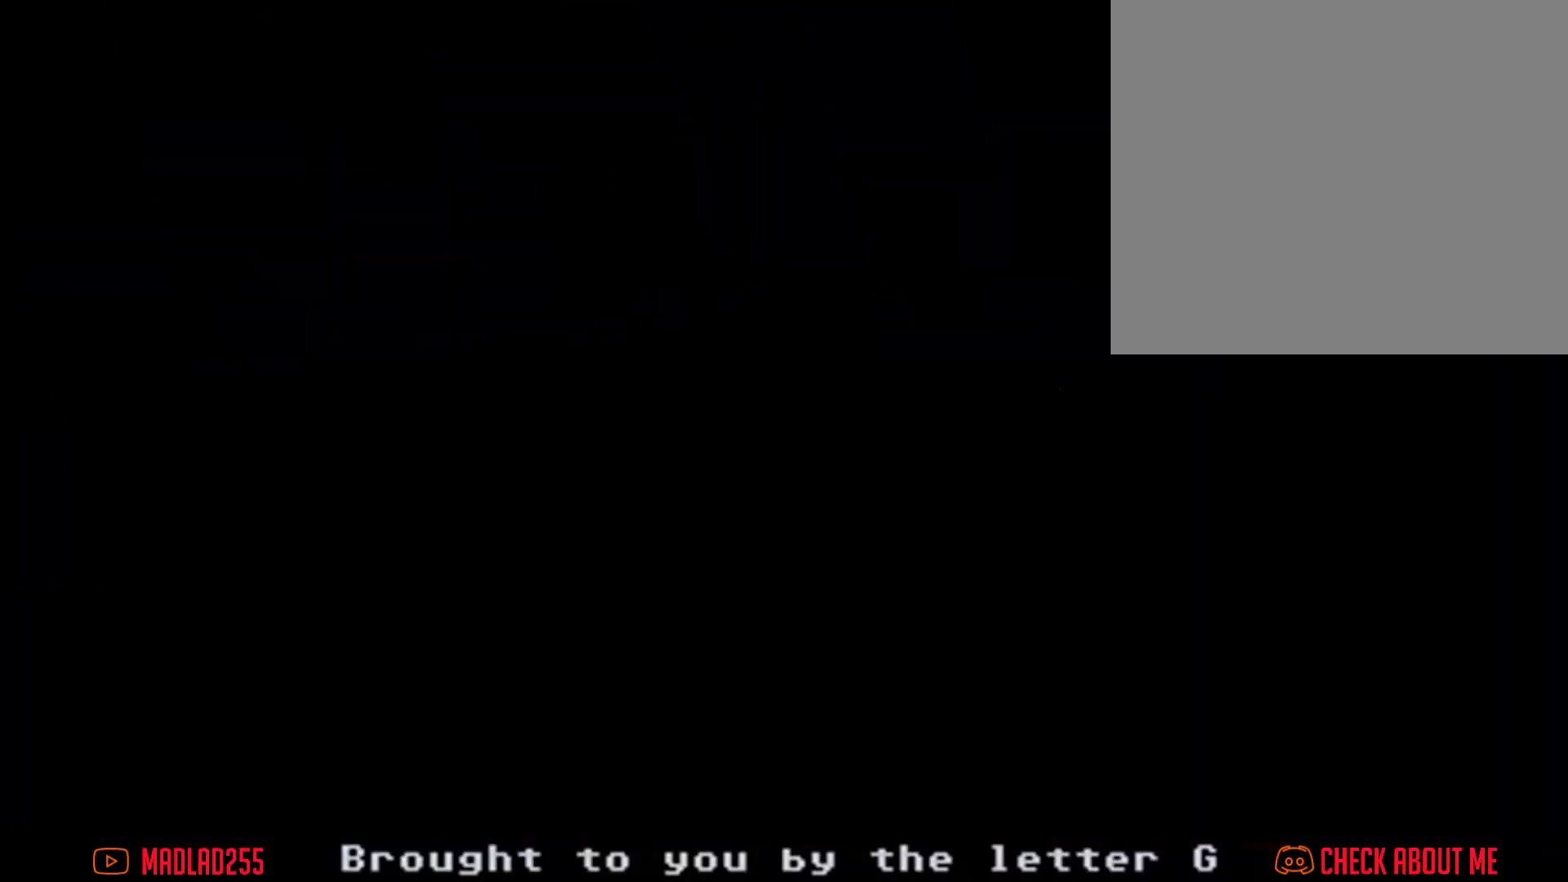
{"buttons": [], "left_stick": "right", "right_stick": "center", "events": [[334, "left_stick", "right"]]}
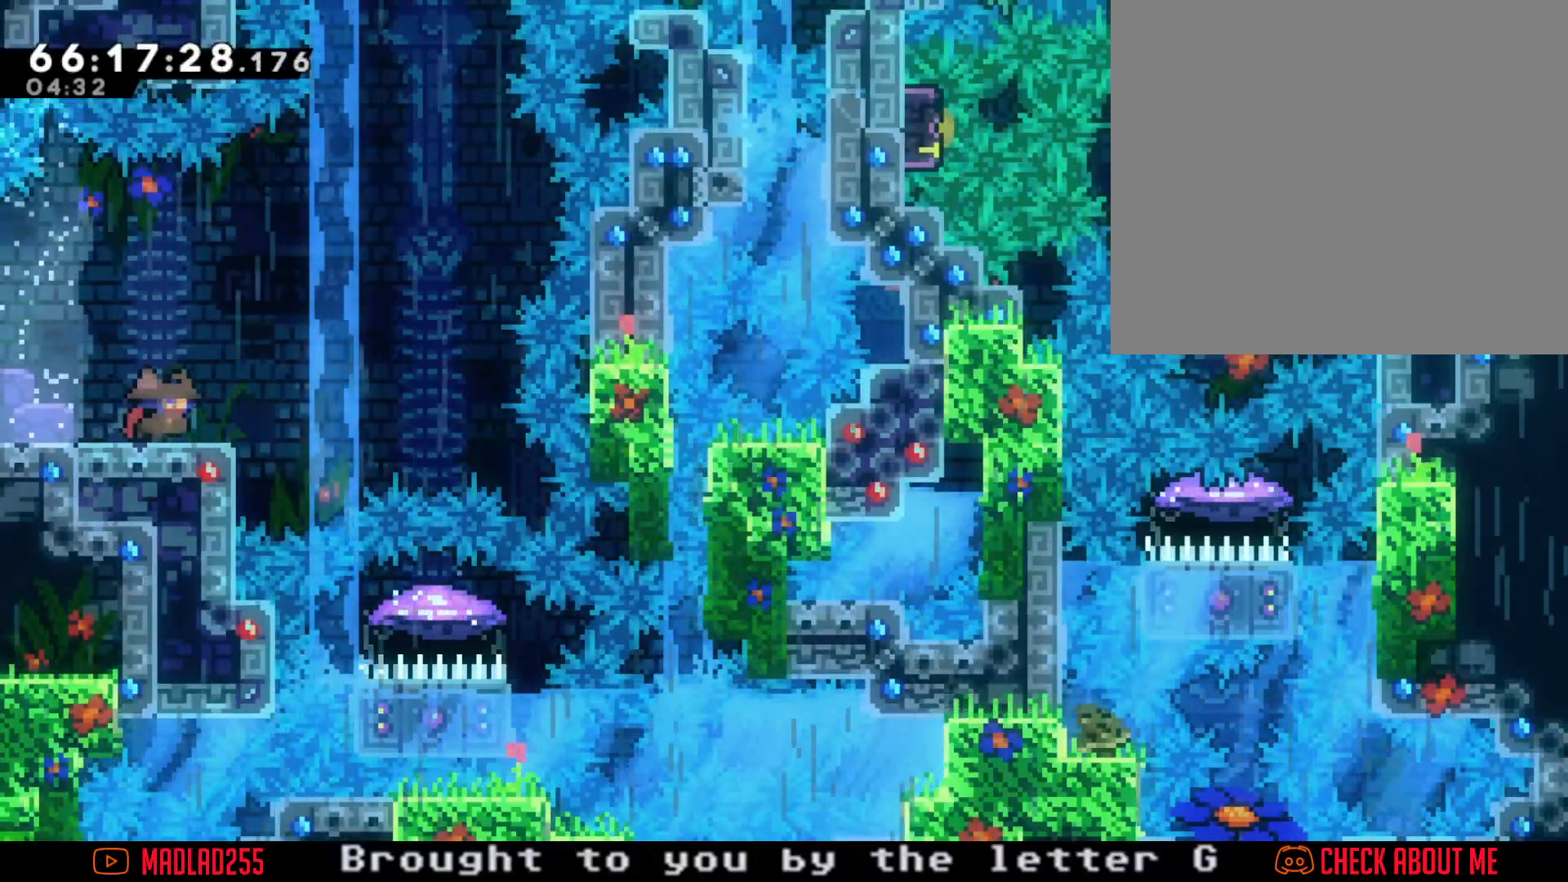
{"buttons": [], "left_stick": "right", "right_stick": "center", "events": [[200, "A", "down"], [384, "A", "up"]]}
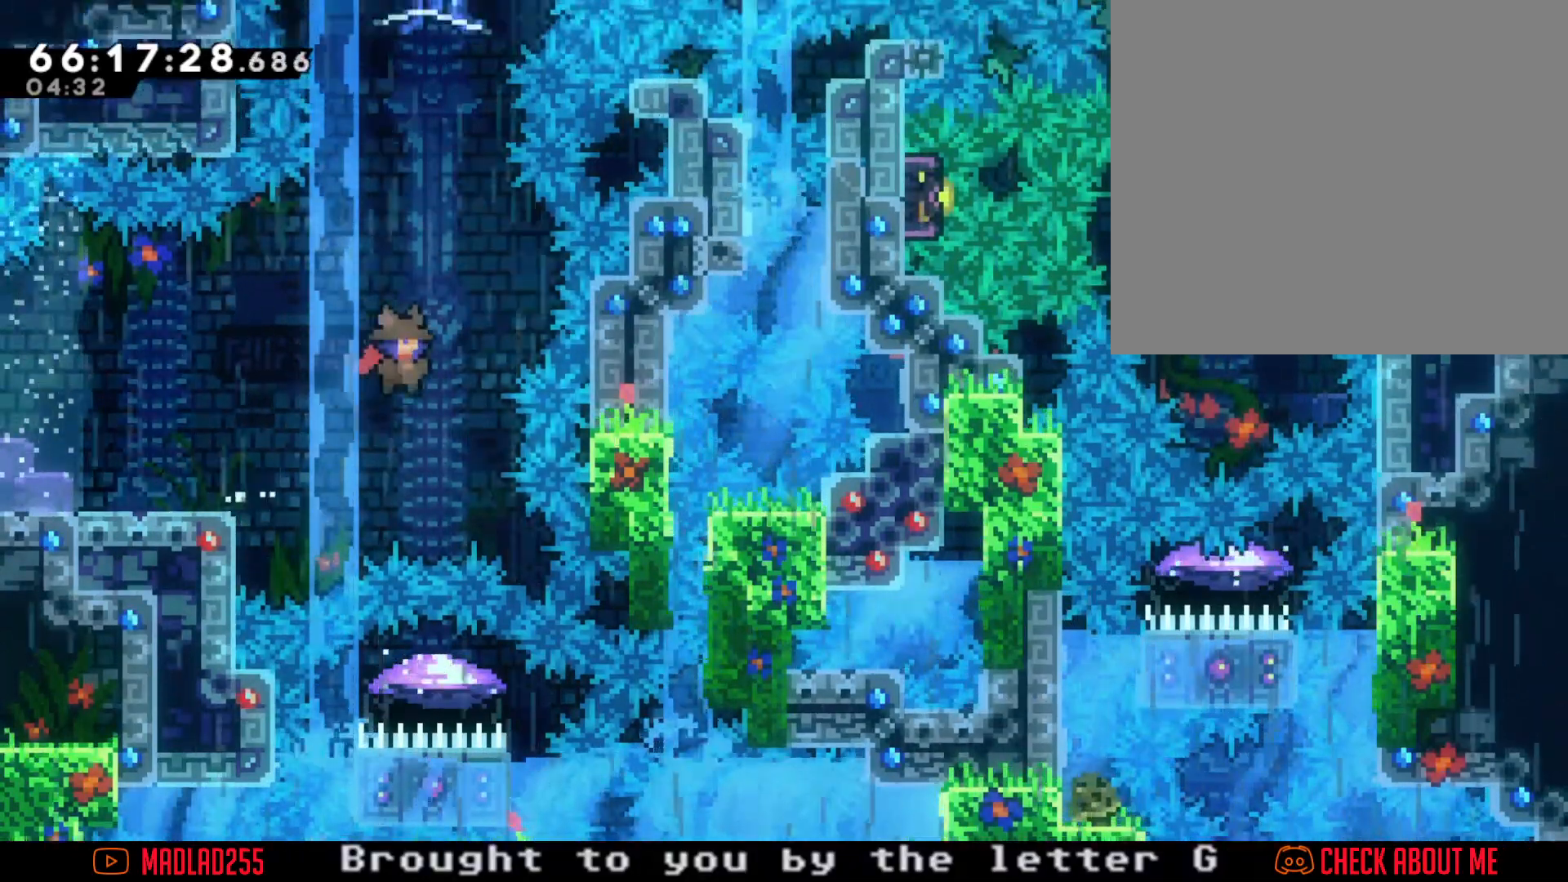
{"buttons": [], "left_stick": "center", "right_stick": "center", "events": [[50, "left_stick", "center"], [133, "left_stick", "up"], [167, "X", "down"], [333, "X", "up"], [383, "left_stick", "center"]]}
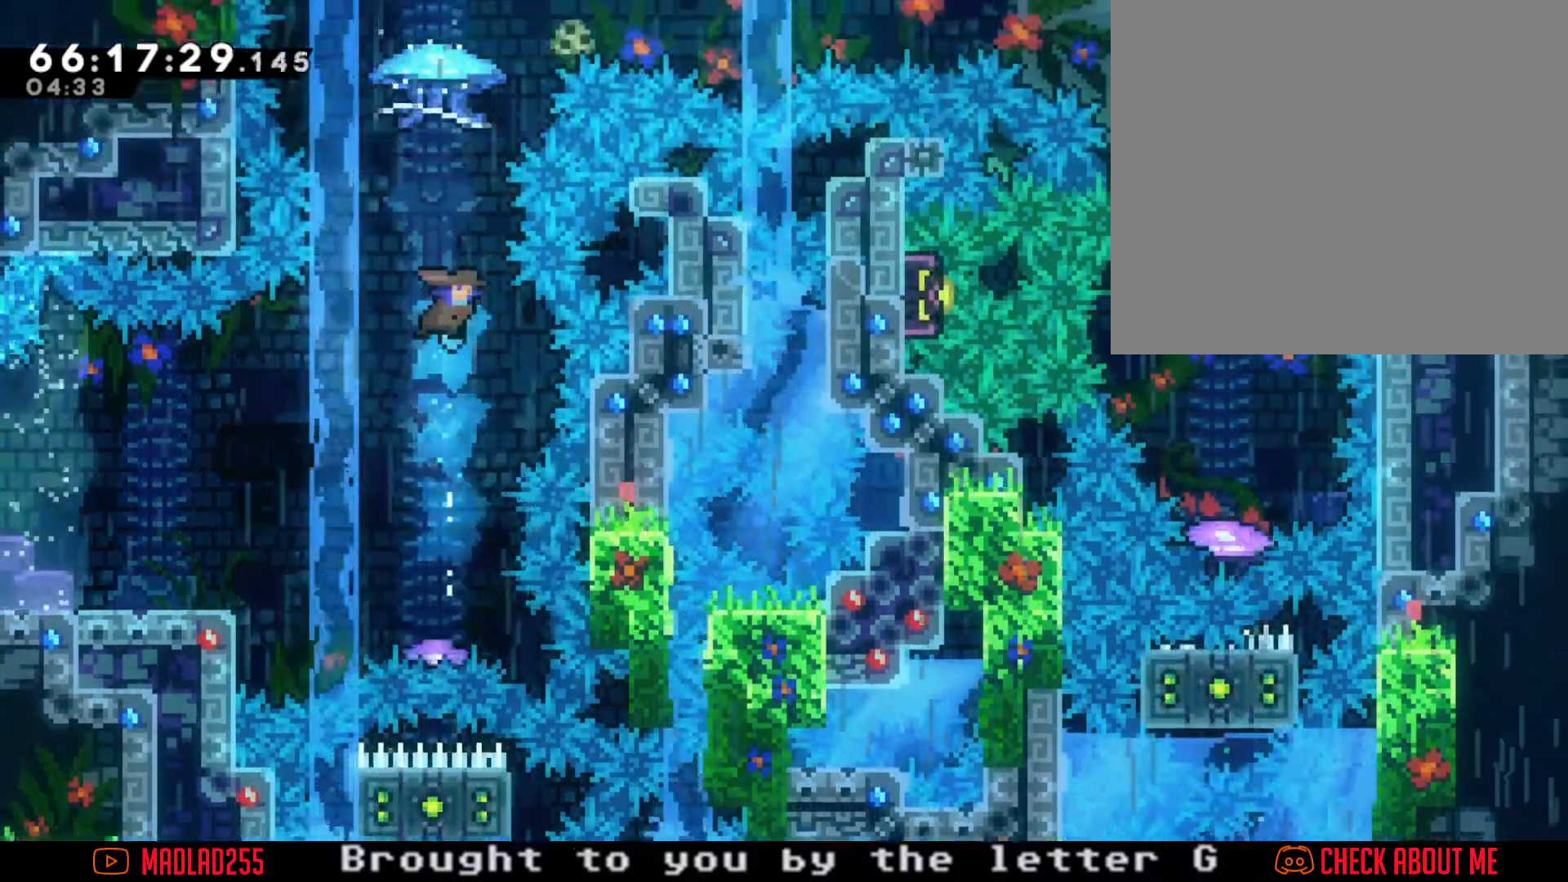
{"buttons": ["R2"], "left_stick": "center", "right_stick": "center", "events": [[84, "R2", "down"], [134, "left_stick", "left"], [250, "left_stick", "center"]]}
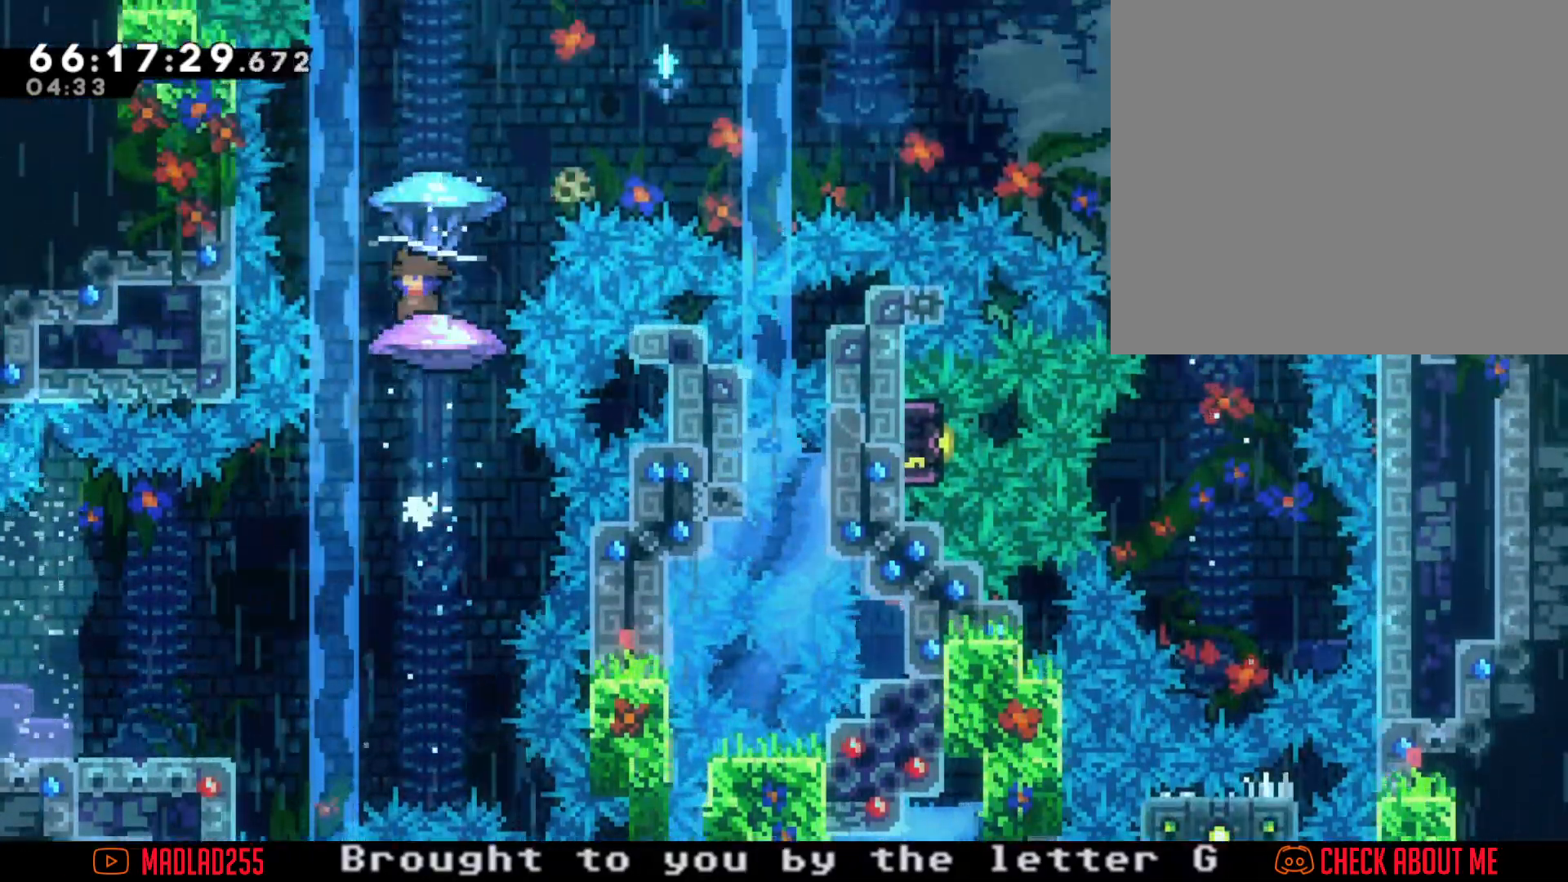
{"buttons": ["R2"], "left_stick": "center", "right_stick": "center", "events": [[217, "left_stick", "left"], [300, "left_stick", "center"]]}
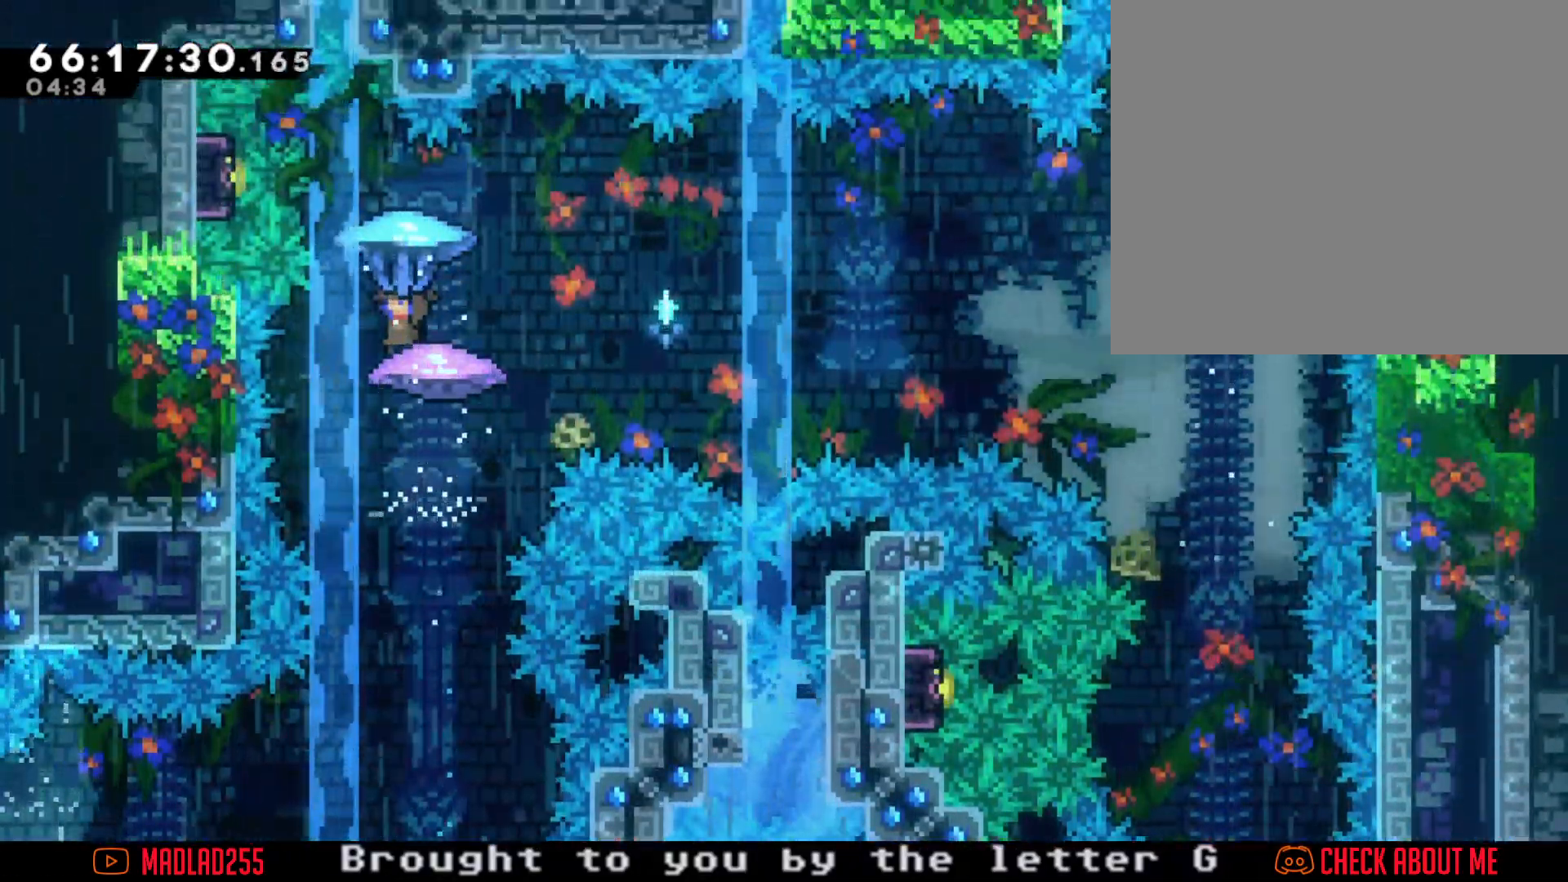
{"buttons": [], "left_stick": "center", "right_stick": "center", "events": [[117, "R2", "up"], [301, "left_stick", "left"], [367, "left_stick", "center"]]}
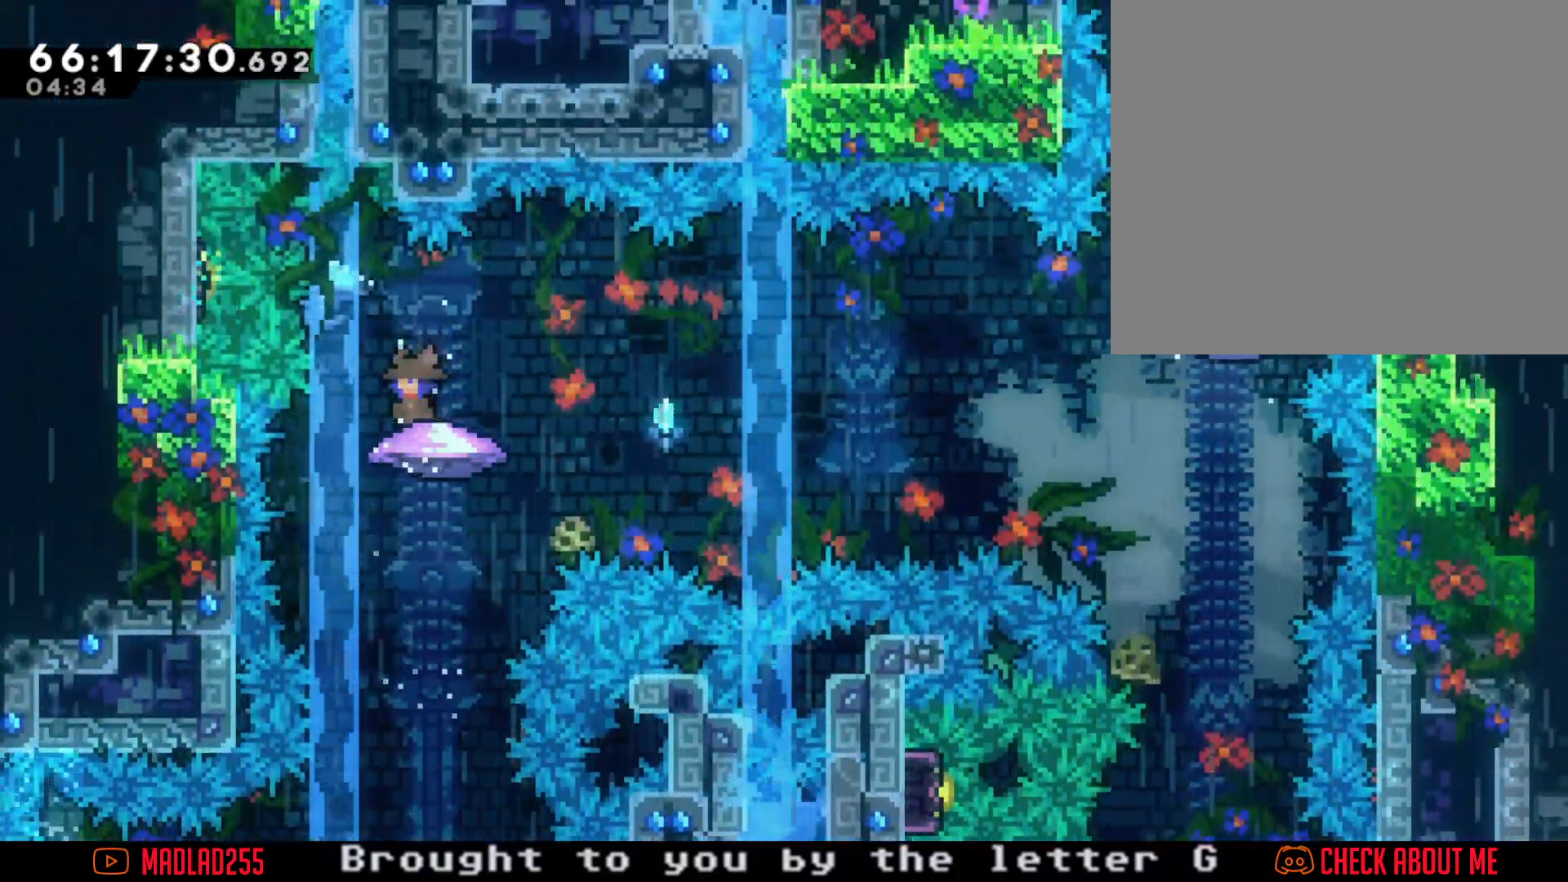
{"buttons": [], "left_stick": "center", "right_stick": "center", "events": []}
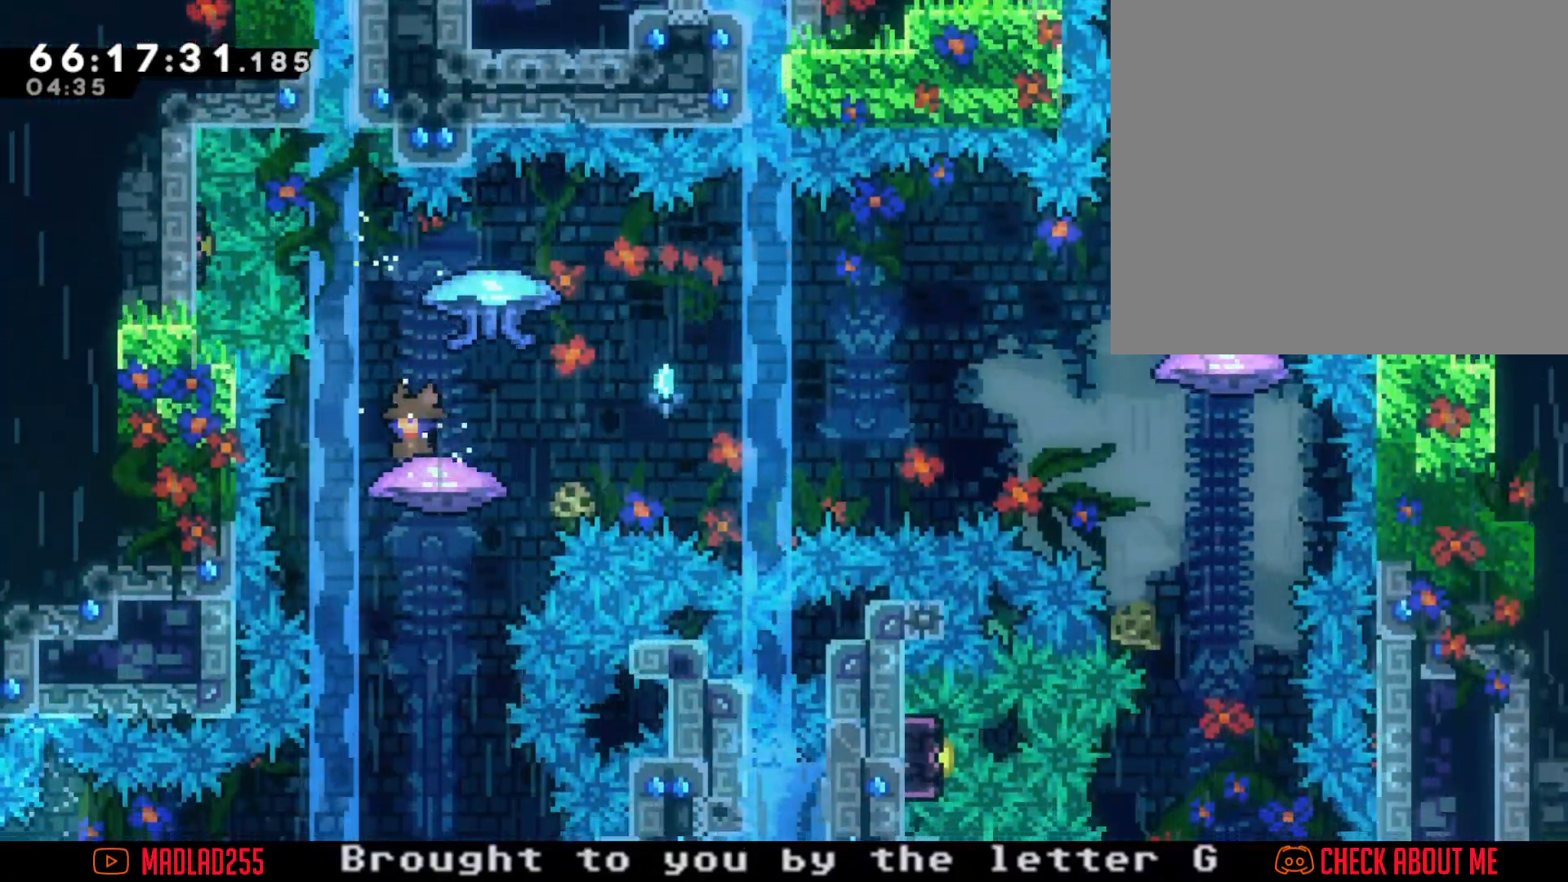
{"buttons": ["R2"], "left_stick": "right", "right_stick": "center", "events": [[17, "X", "down"], [67, "left_stick", "right"], [150, "X", "up"], [200, "R2", "down"], [234, "A", "down"], [334, "A", "up"]]}
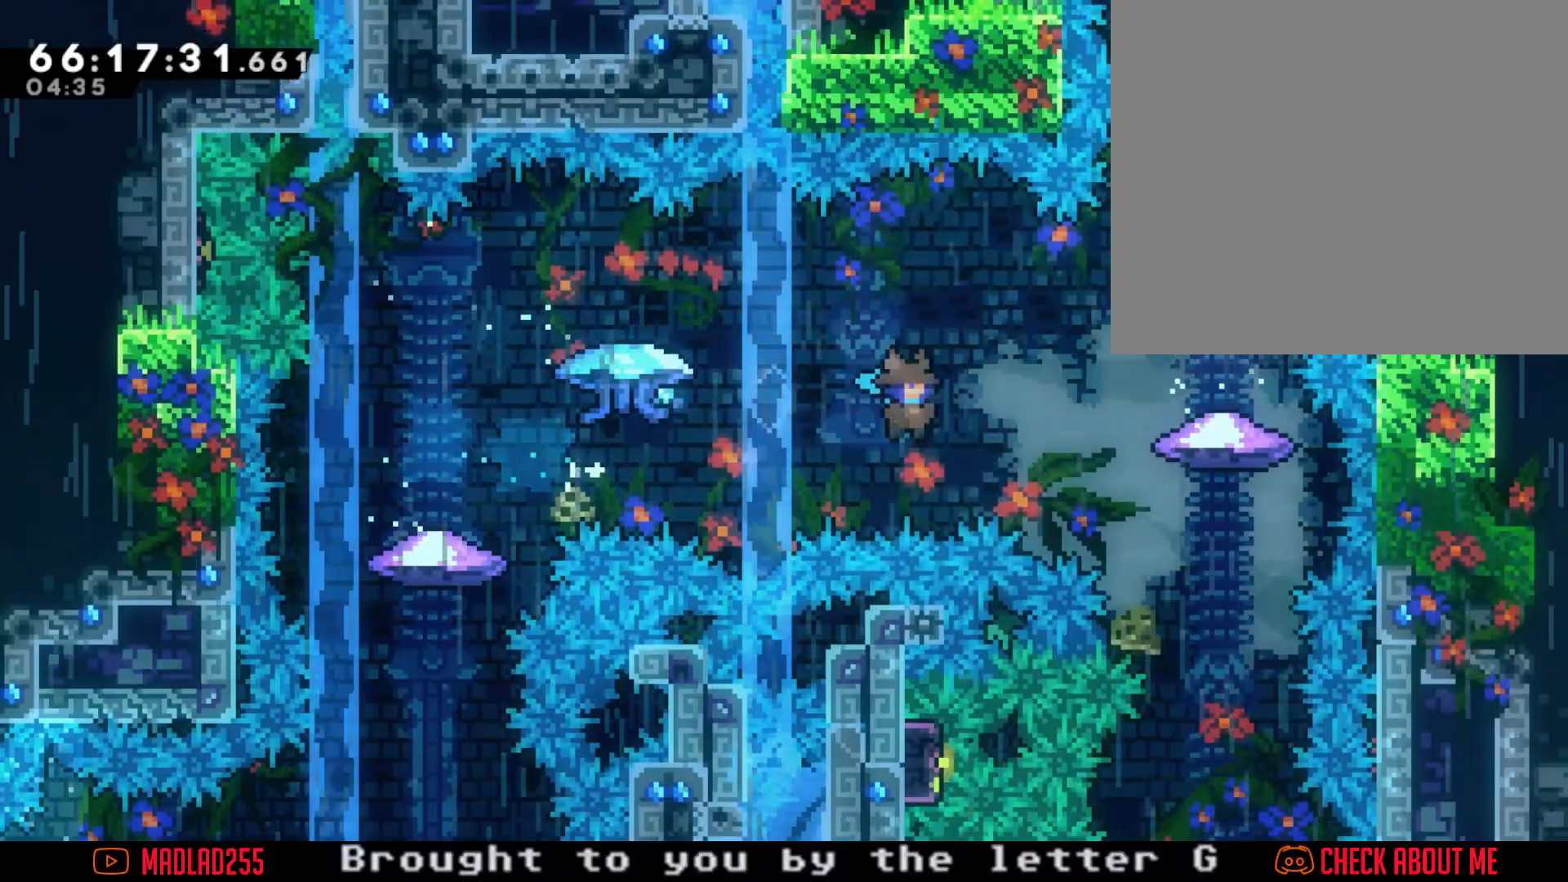
{"buttons": [], "left_stick": "center", "right_stick": "center", "events": [[217, "A", "down"], [383, "left_stick", "center"], [467, "A", "up"], [467, "R2", "up"]]}
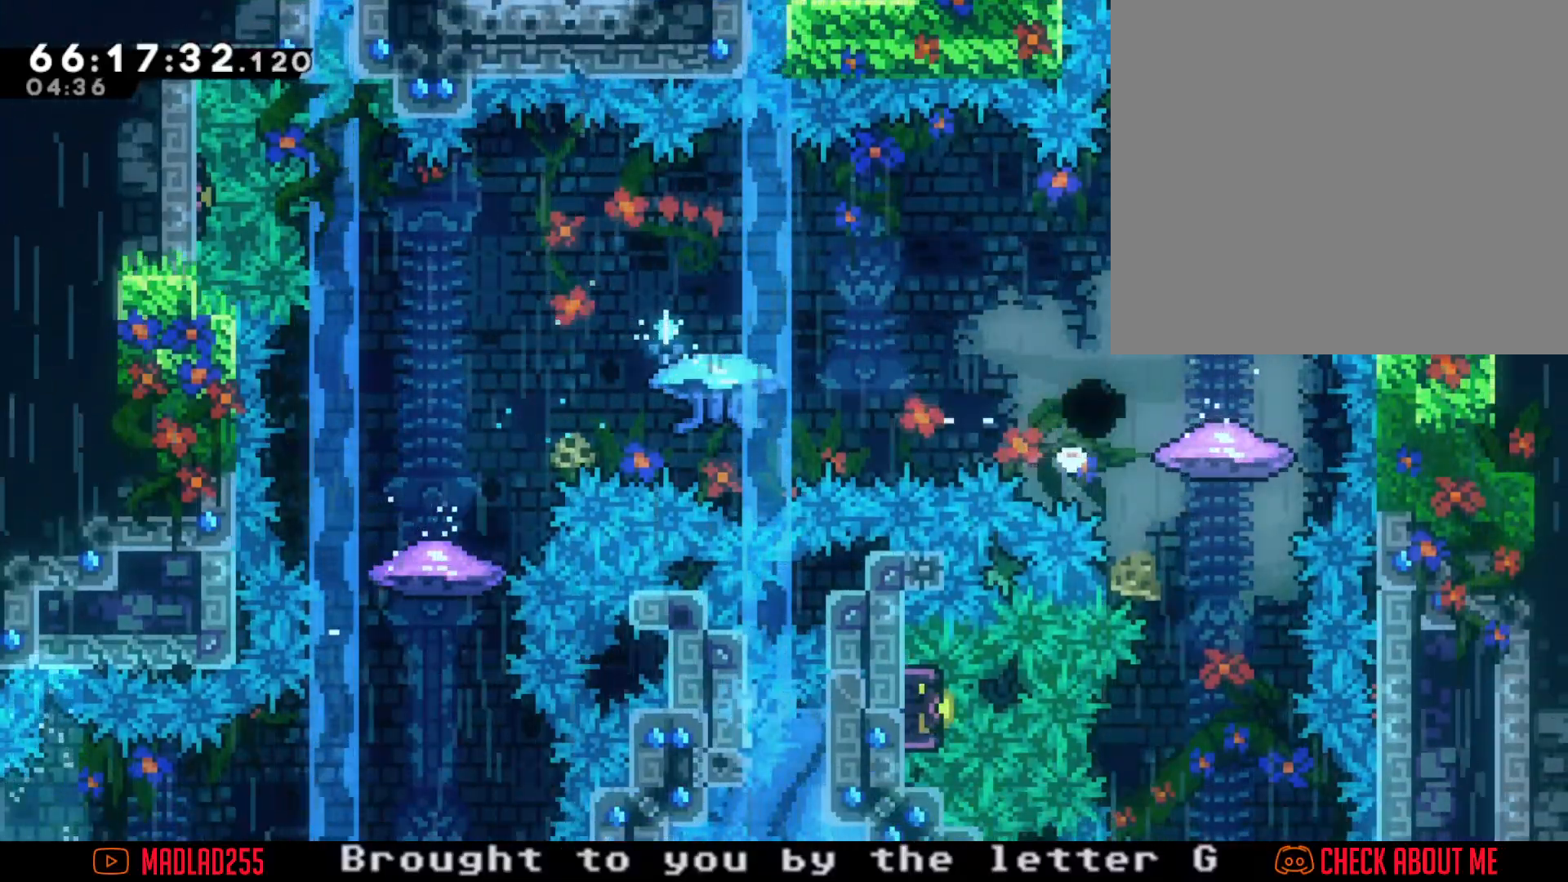
{"buttons": [], "left_stick": "center", "right_stick": "center", "events": [[234, "A", "down"], [351, "A", "up"]]}
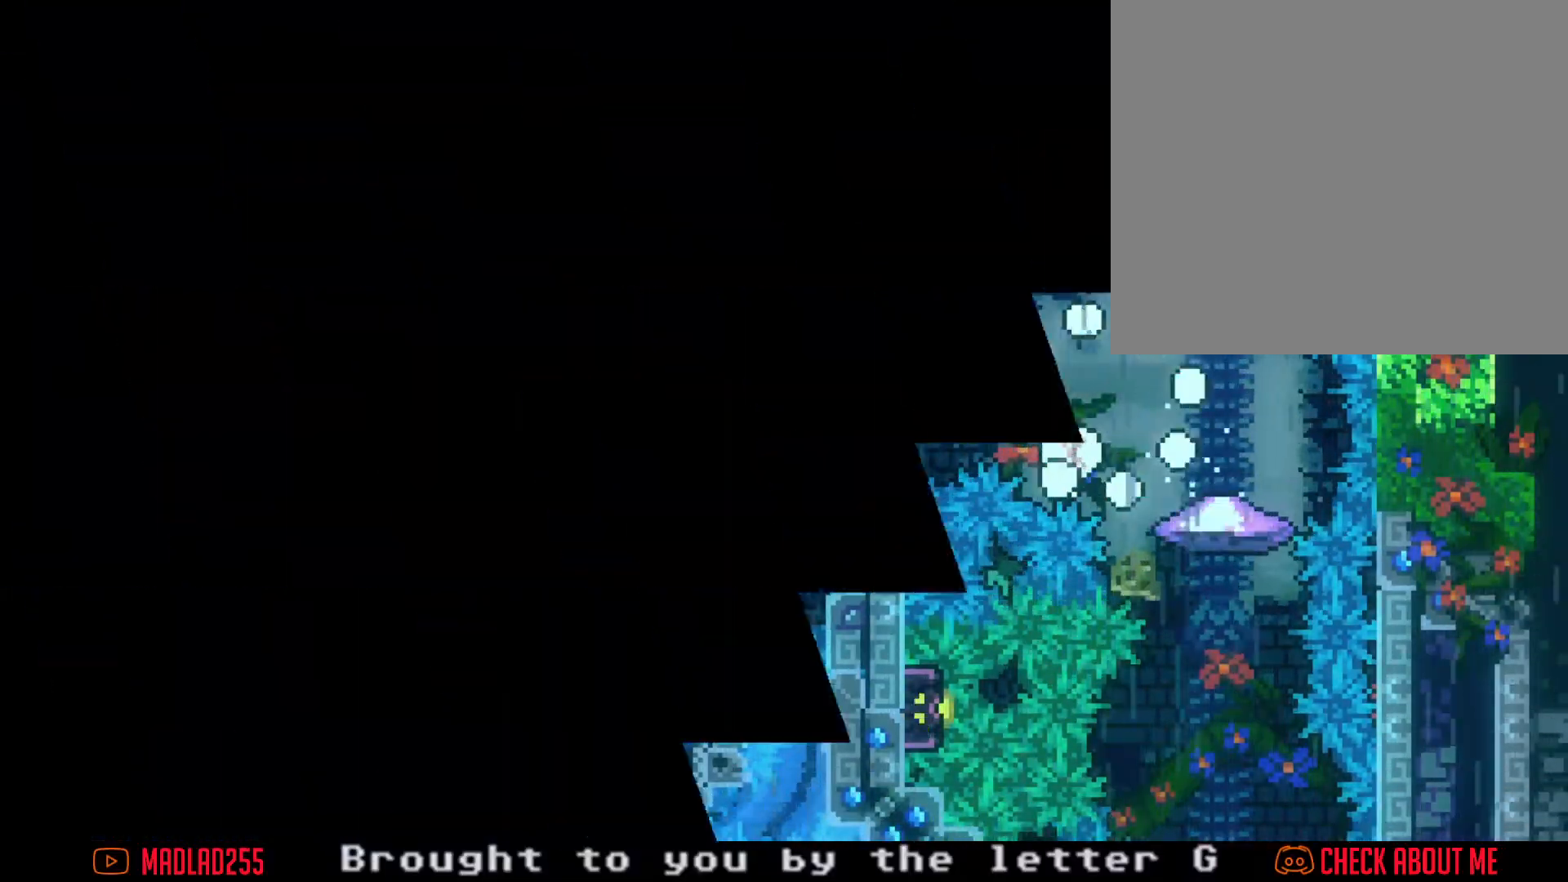
{"buttons": [], "left_stick": "center", "right_stick": "center", "events": []}
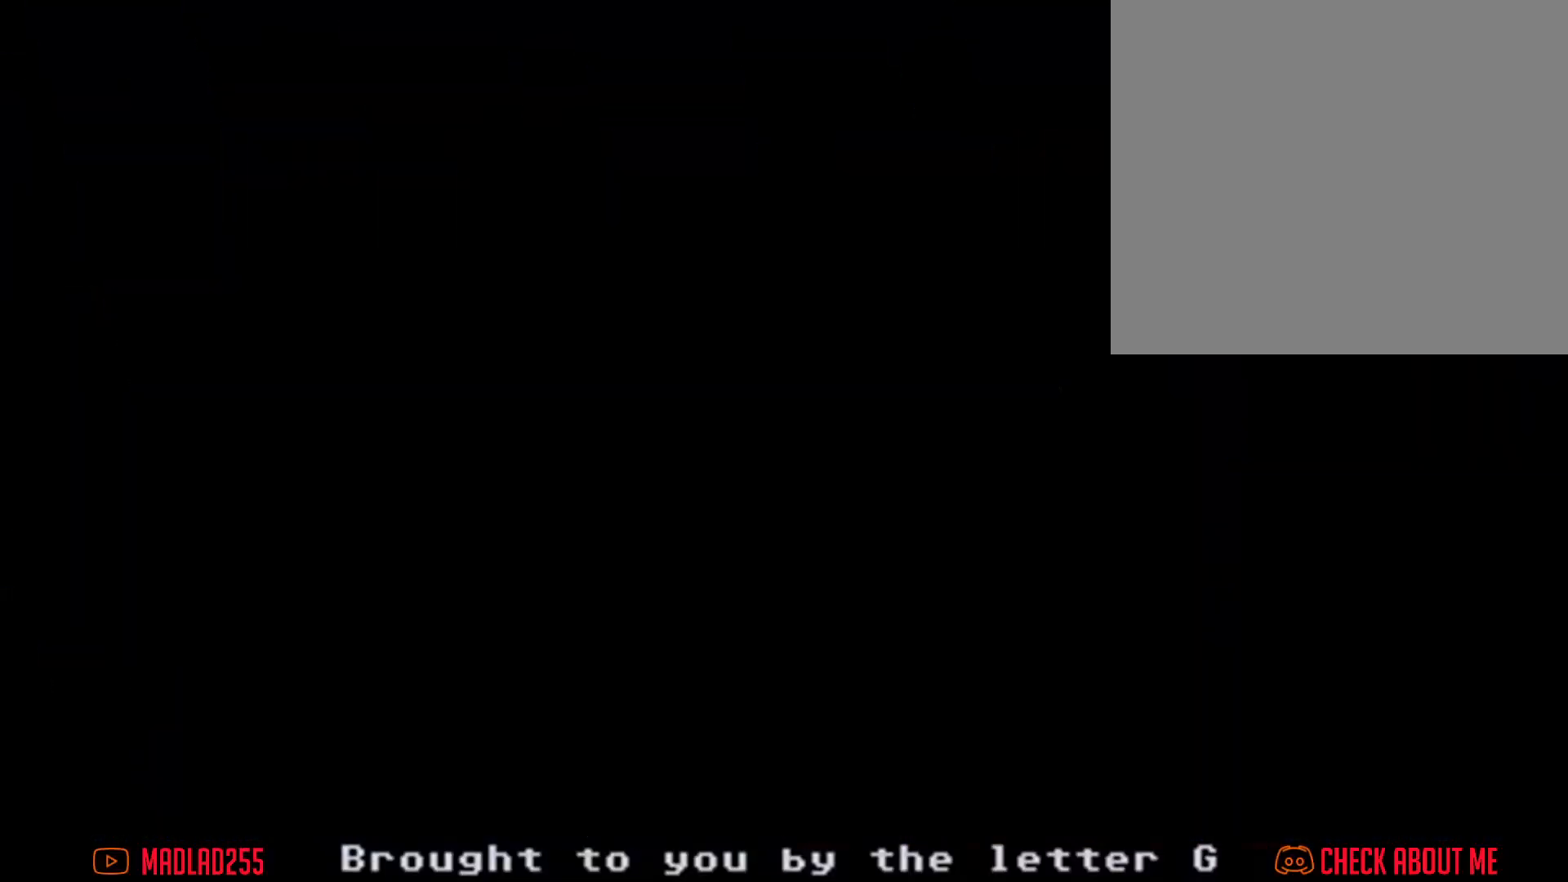
{"buttons": [], "left_stick": "right", "right_stick": "center", "events": [[384, "left_stick", "right"]]}
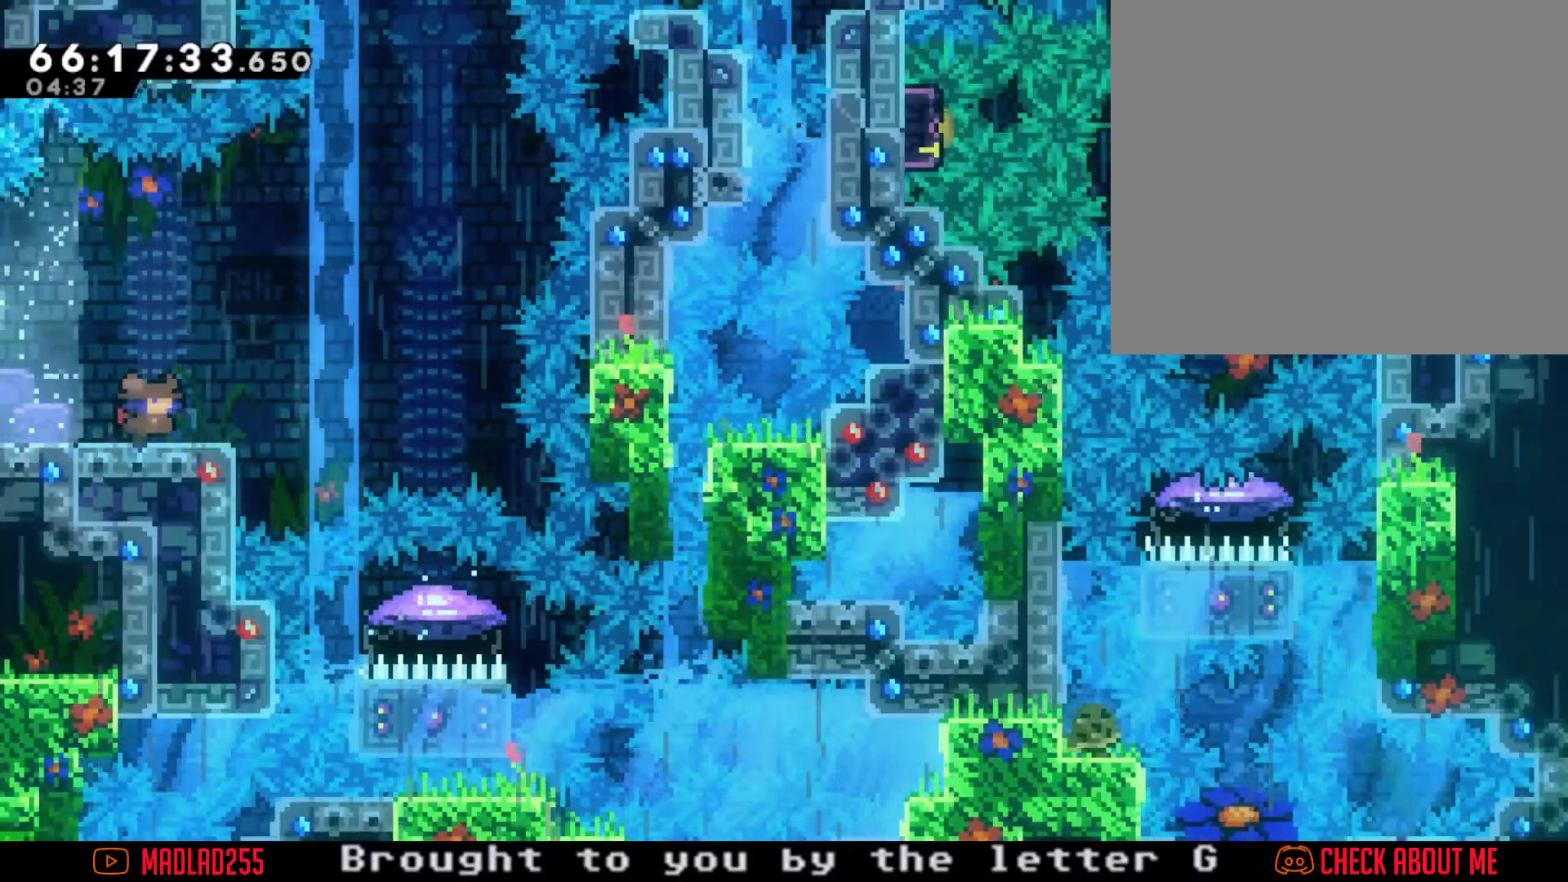
{"buttons": [], "left_stick": "up-right", "right_stick": "center", "events": [[150, "A", "down"], [367, "A", "up"], [500, "left_stick", "up-right"]]}
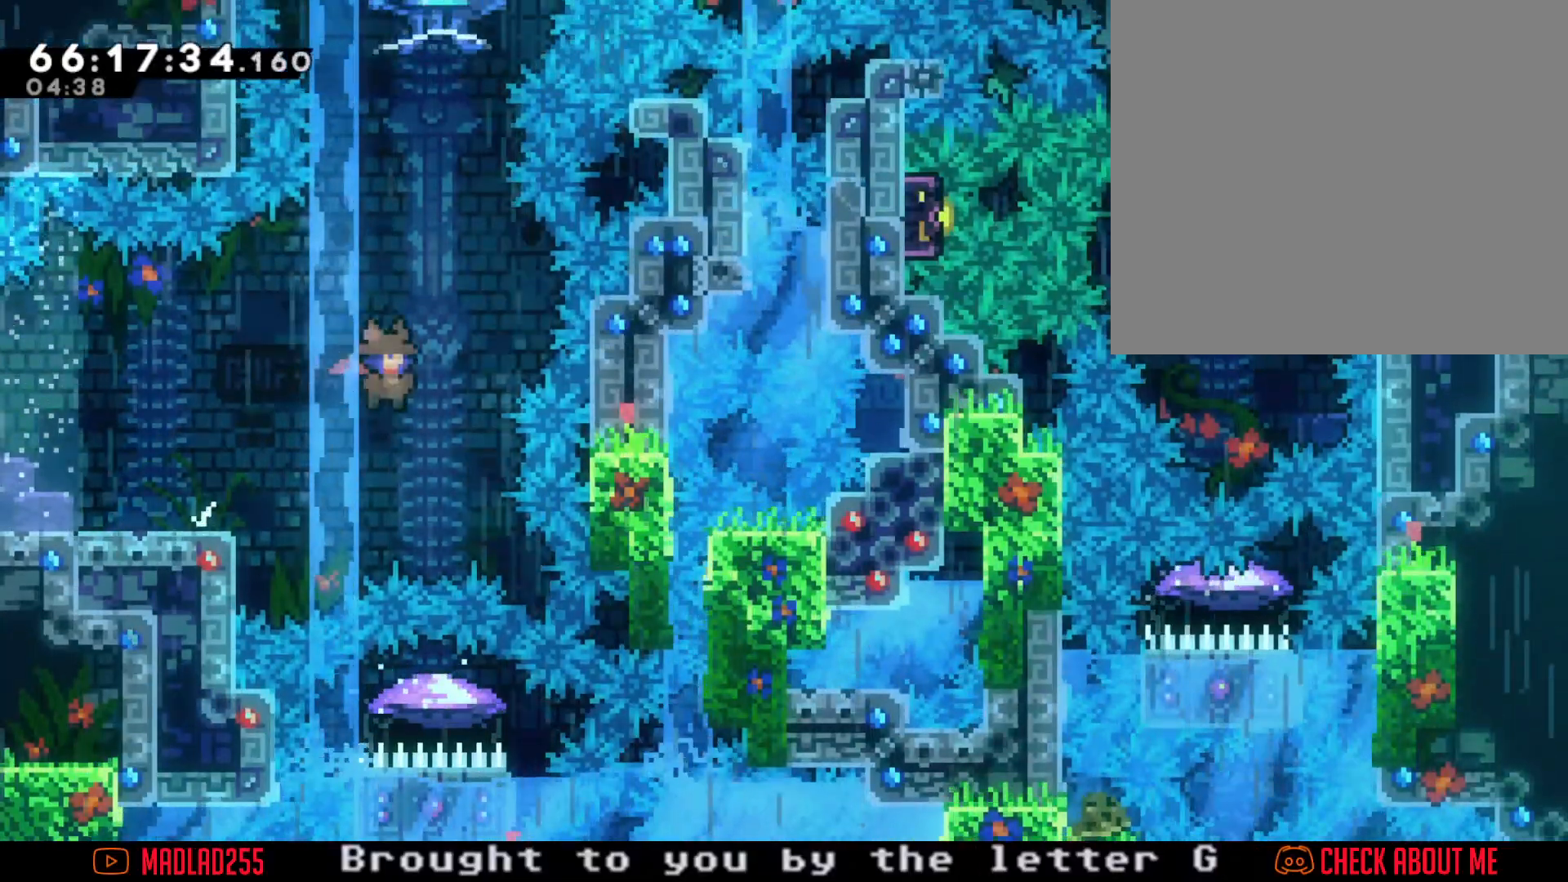
{"buttons": ["R2"], "left_stick": "center", "right_stick": "center", "events": [[117, "X", "down"], [184, "left_stick", "up"], [267, "R2", "down"], [267, "X", "up"], [367, "left_stick", "center"]]}
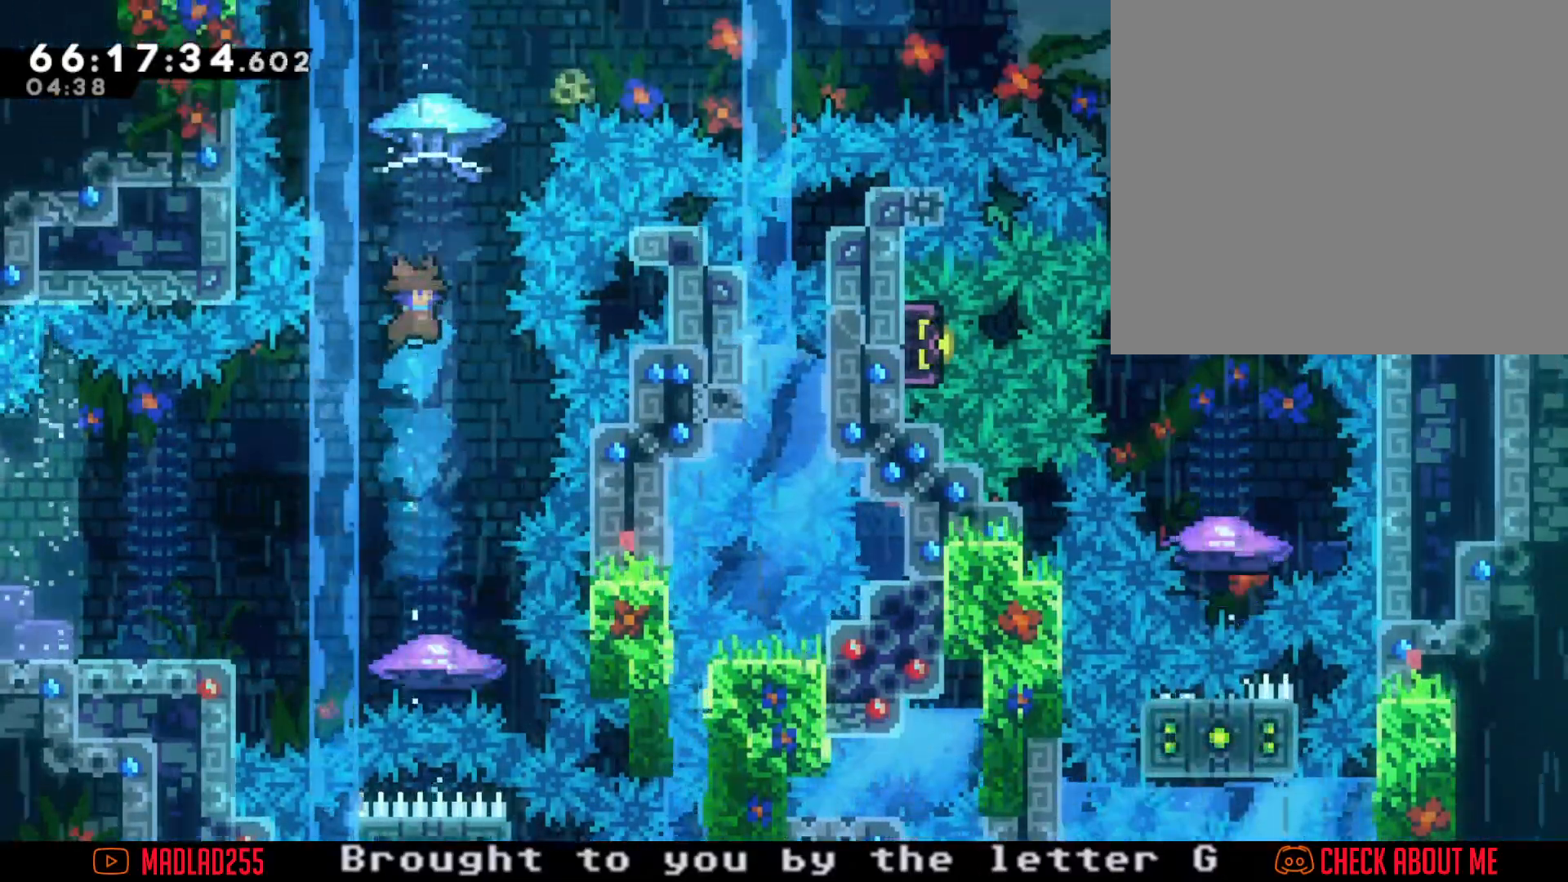
{"buttons": ["R2"], "left_stick": "center", "right_stick": "center", "events": [[300, "left_stick", "left"], [400, "left_stick", "center"]]}
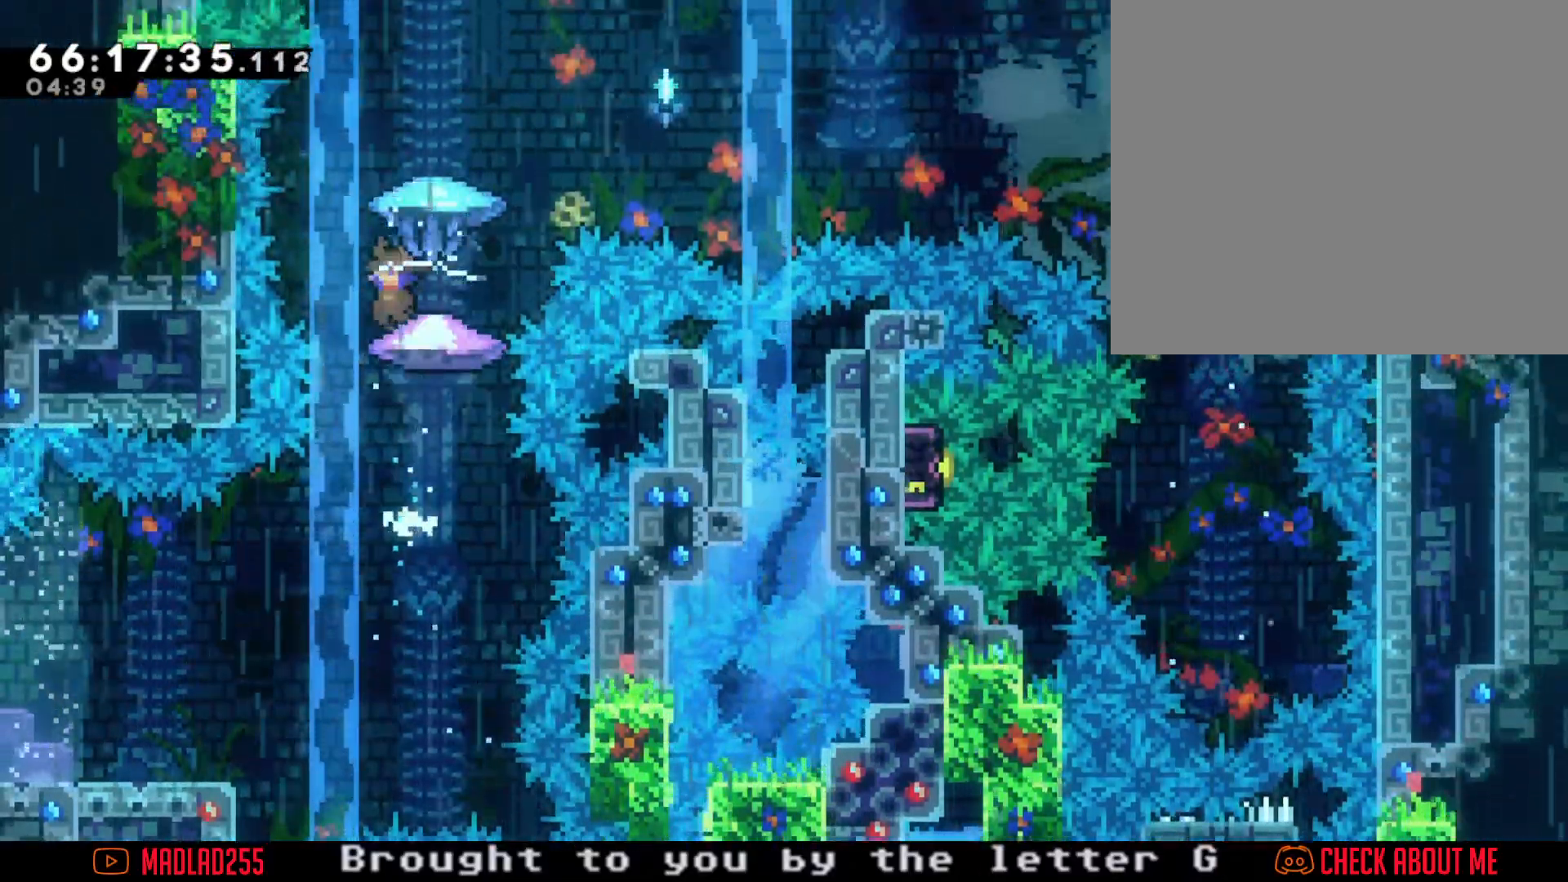
{"buttons": ["R2"], "left_stick": "center", "right_stick": "center", "events": [[317, "left_stick", "left"], [384, "left_stick", "center"]]}
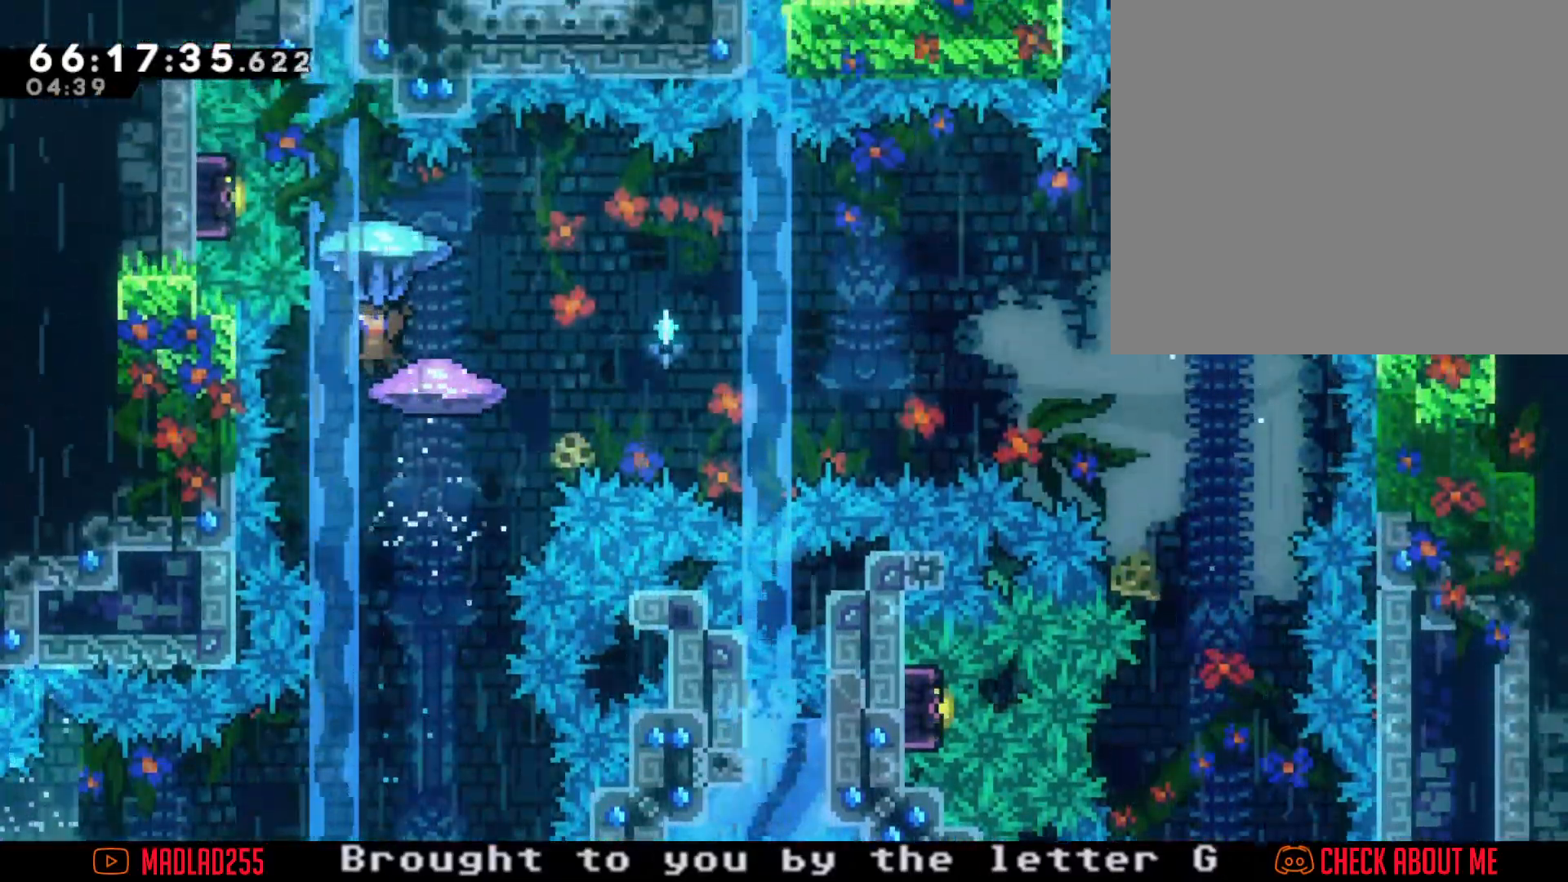
{"buttons": [], "left_stick": "center", "right_stick": "center", "events": [[233, "R2", "up"]]}